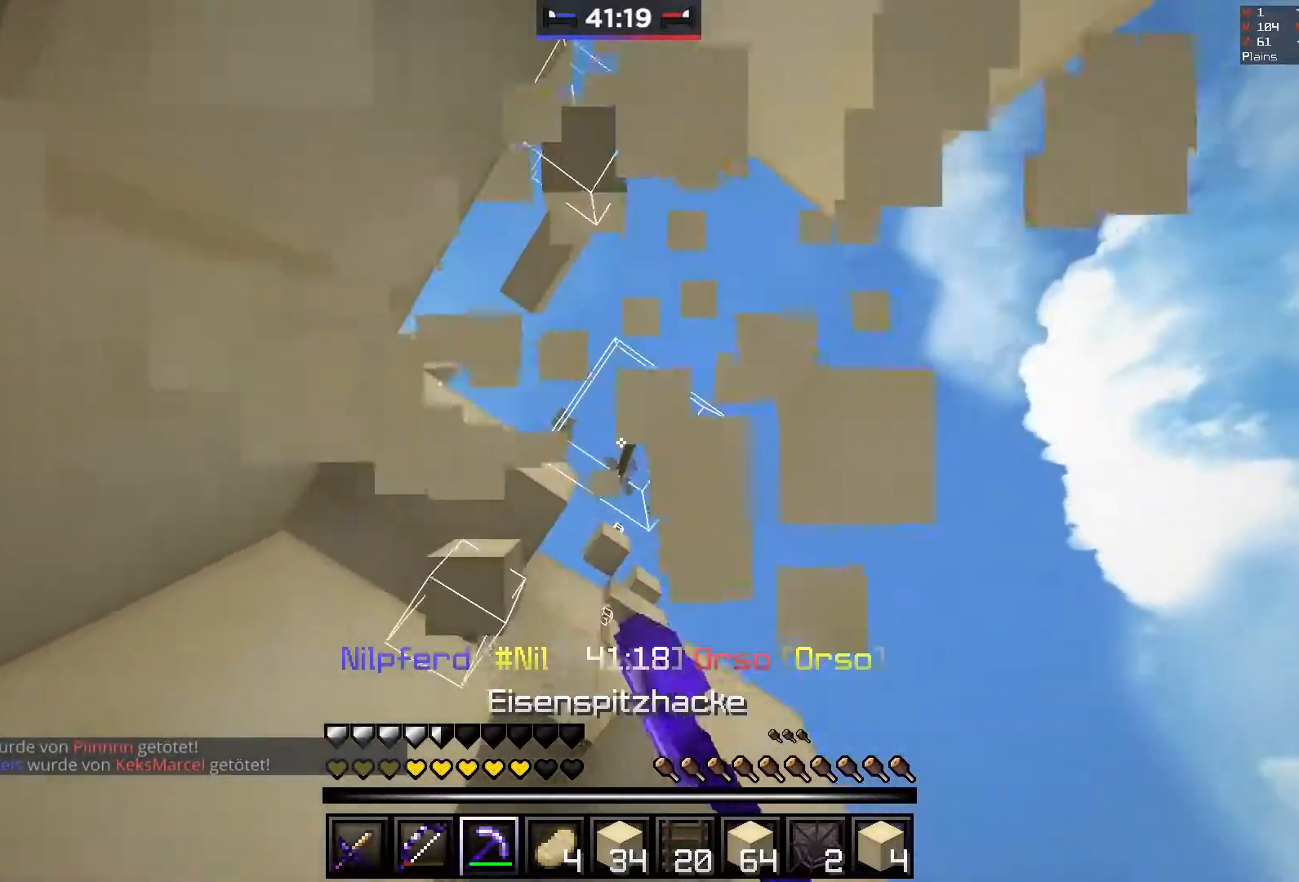
Gameplay with keyboard and mouse; each line is a JSON object with the keys and mouse buttons held at the frame after it. "events" lists presses ("down") and releases ("up") of "a", "d", "s", "space", "w", "mouse_left" and "mouse_right" between this image and that frame as [ms after this image, input, new state], when the widget could be followed in between. "mouse_left", "mouse_right" = the "left", "right" buttons of the "mouse" list. No other keys are recorded. Fast repeated clicks can show as one long hold. Mouse movement is not recorded.
{"keys": ["d", "w"], "mouse": [], "events": [[83, "w", "down"], [183, "mouse_left", "up"], [183, "space", "down"], [233, "d", "down"], [367, "space", "up"]]}
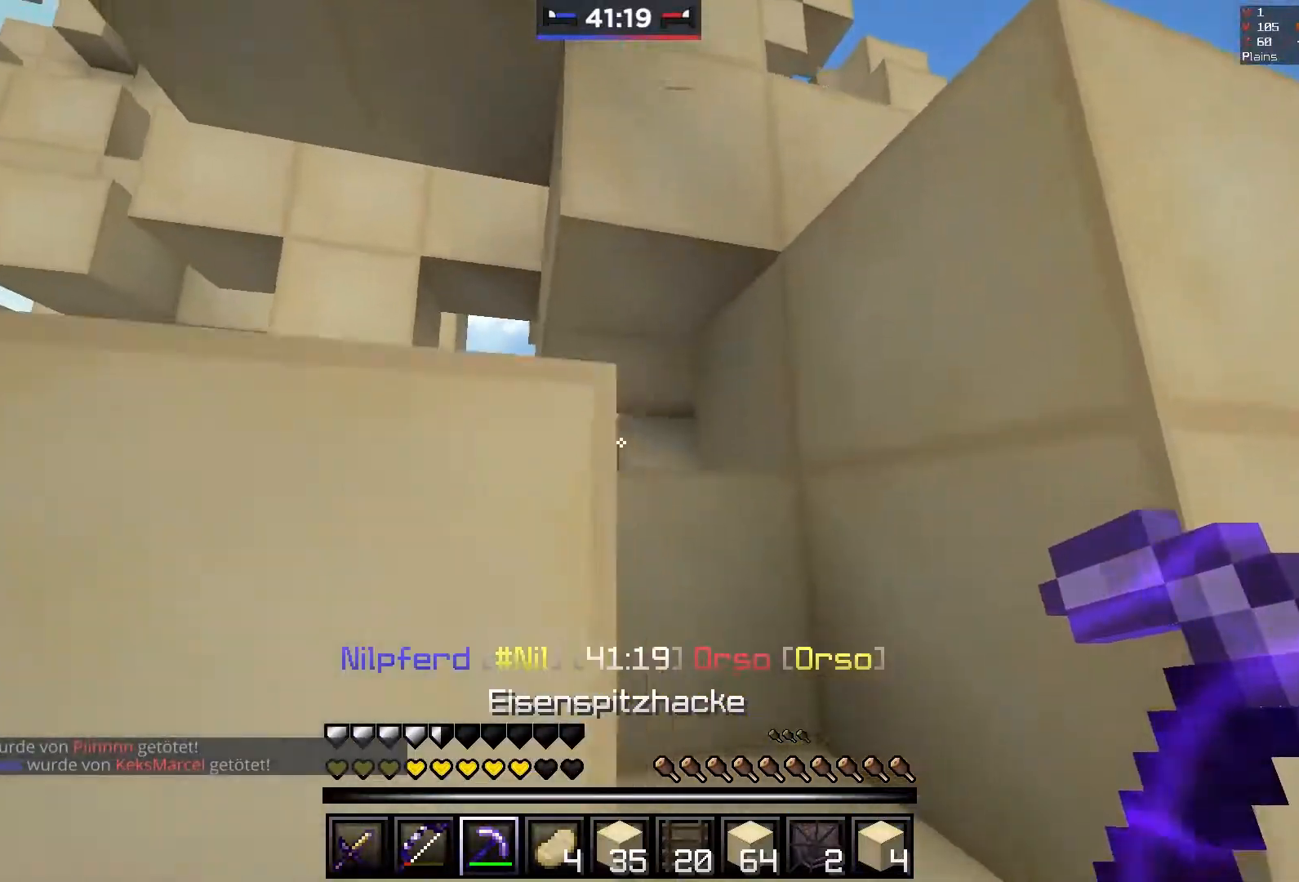
{"keys": ["space", "w"], "mouse": [], "events": [[33, "space", "down"], [283, "space", "up"], [383, "d", "up"], [483, "space", "down"]]}
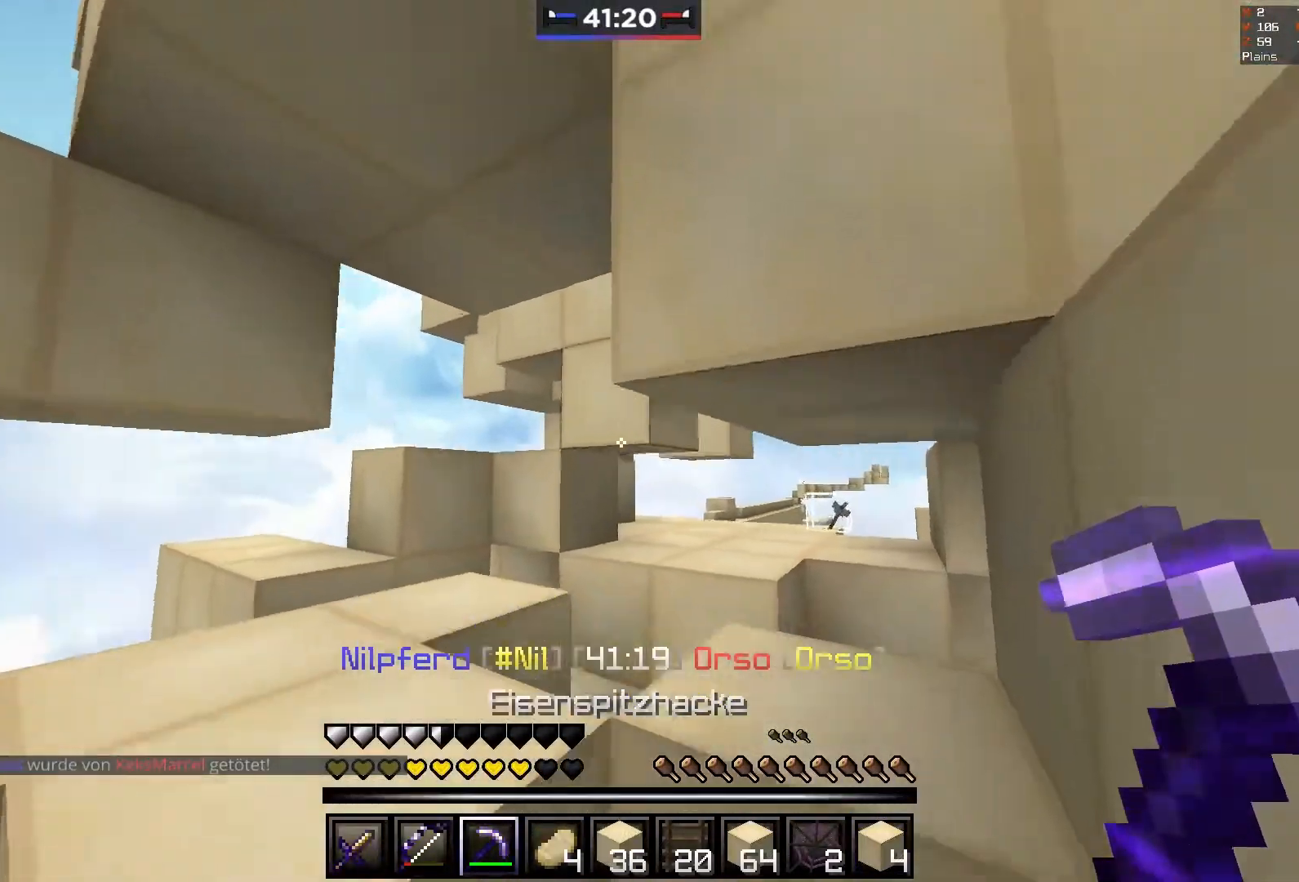
{"keys": ["a", "w"], "mouse": ["right"], "events": [[83, "a", "down"], [267, "space", "up"], [283, "w", "up"], [383, "w", "down"], [433, "mouse_right", "down"]]}
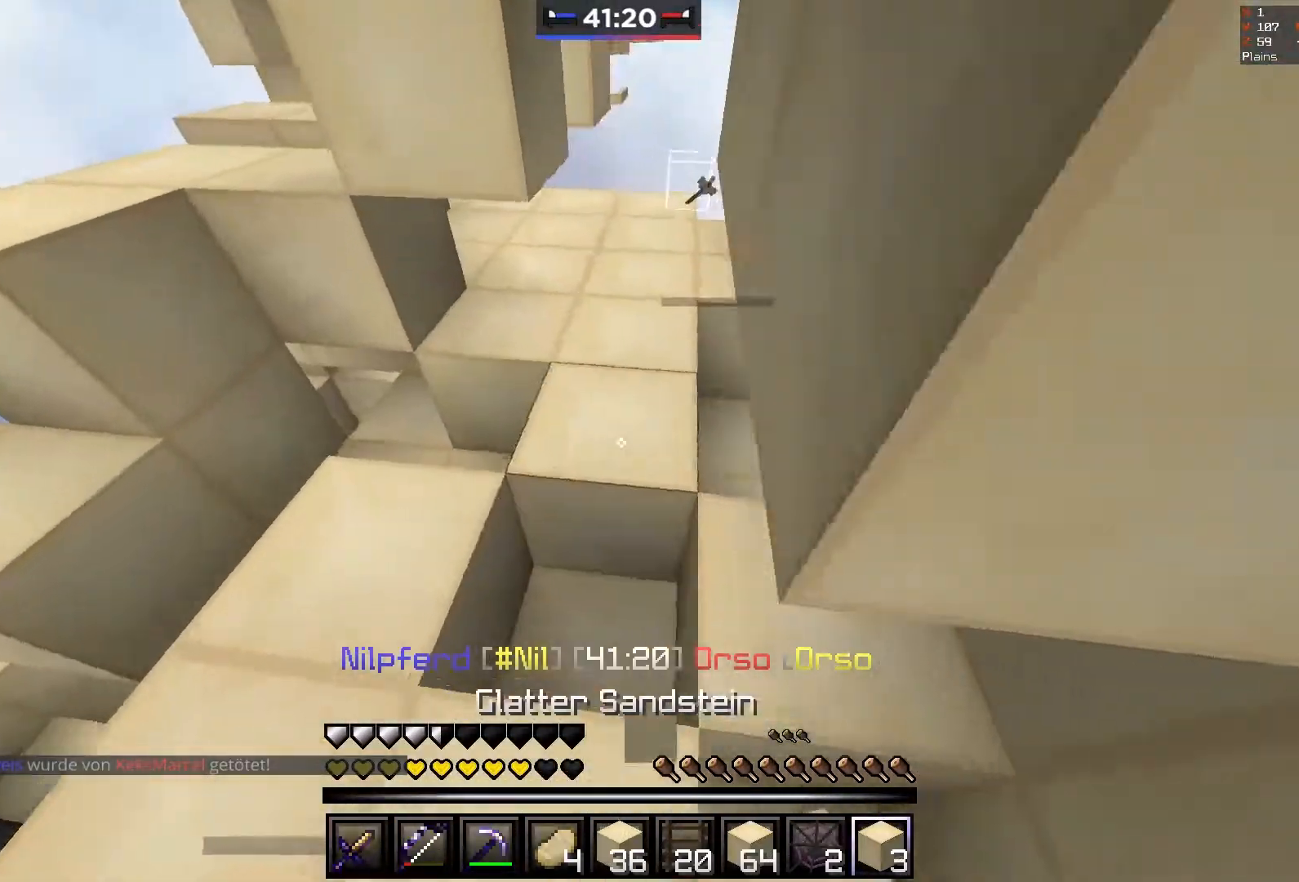
{"keys": [], "mouse": [], "events": [[183, "a", "up"], [250, "mouse_right", "up"], [333, "w", "up"]]}
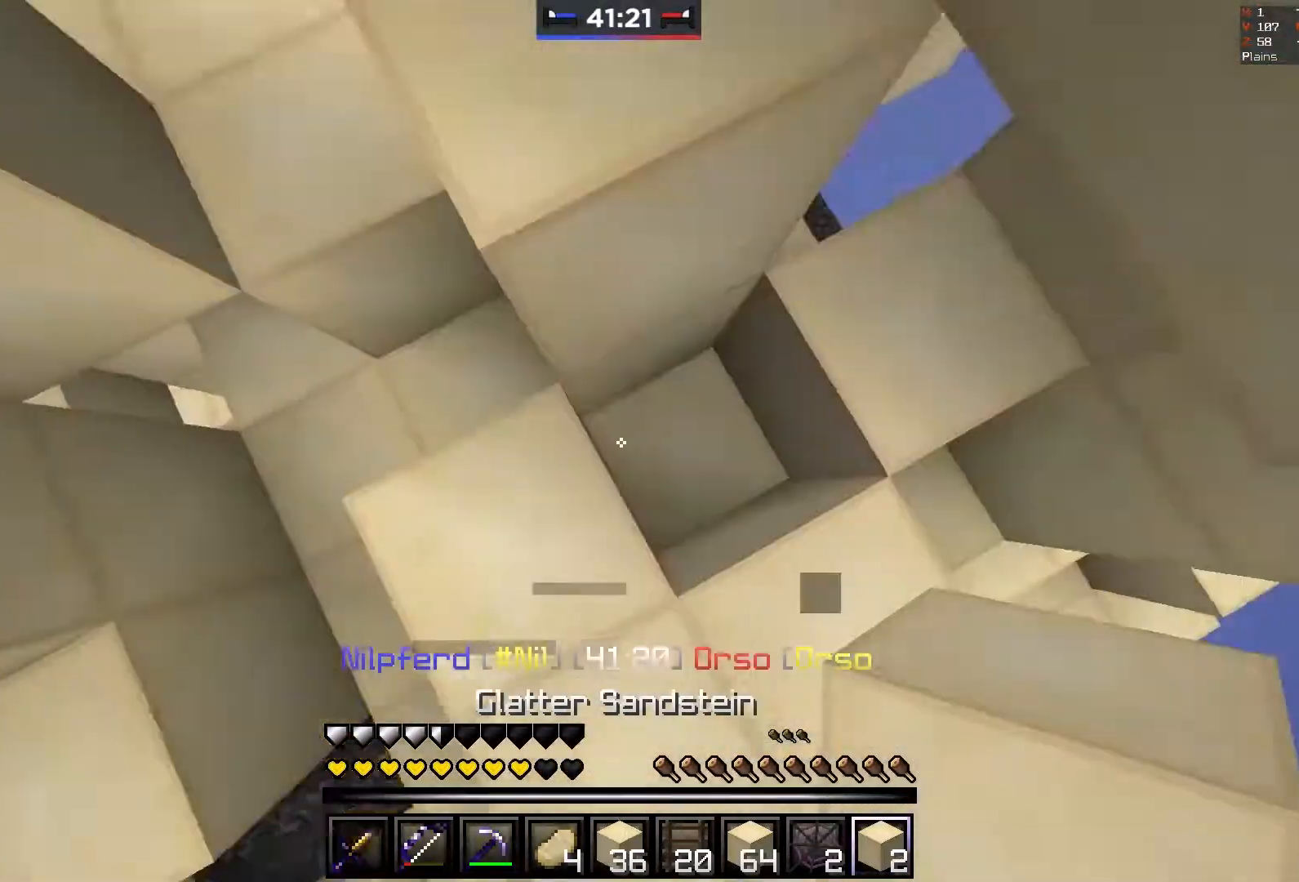
{"keys": ["w"], "mouse": ["left"], "events": [[33, "mouse_right", "down"], [200, "mouse_right", "up"], [217, "mouse_left", "down"], [433, "w", "down"]]}
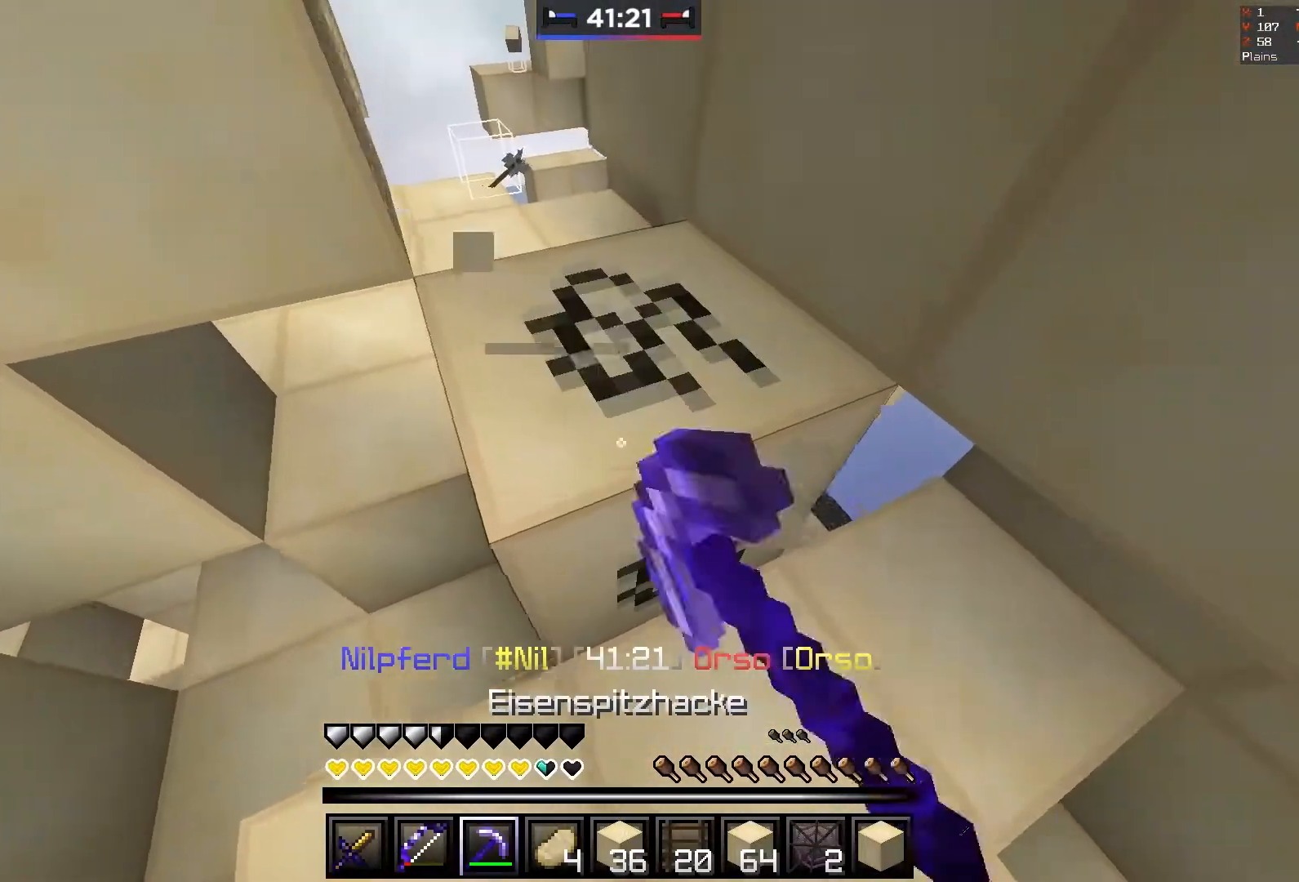
{"keys": [], "mouse": [], "events": [[183, "w", "up"], [350, "mouse_left", "up"]]}
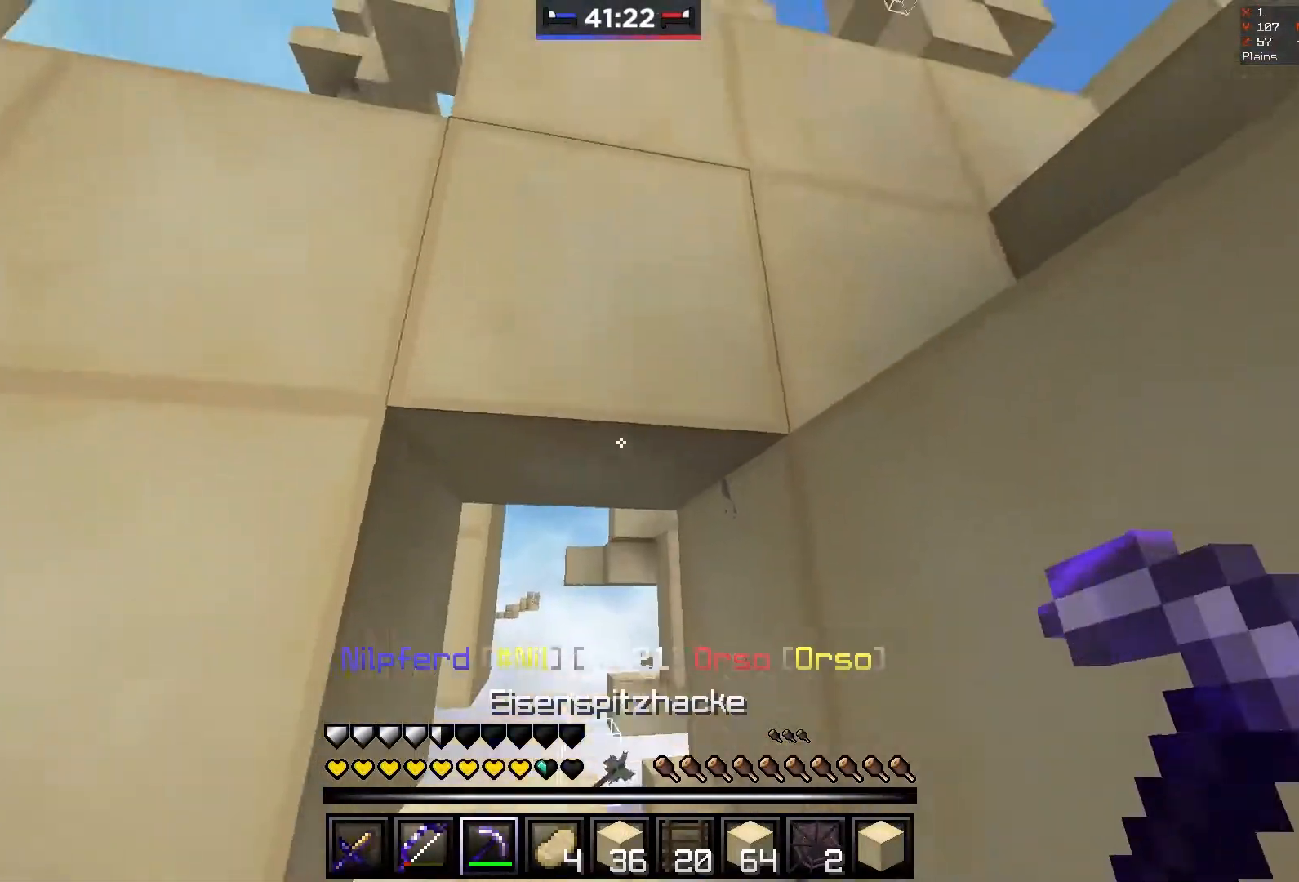
{"keys": [], "mouse": [], "events": []}
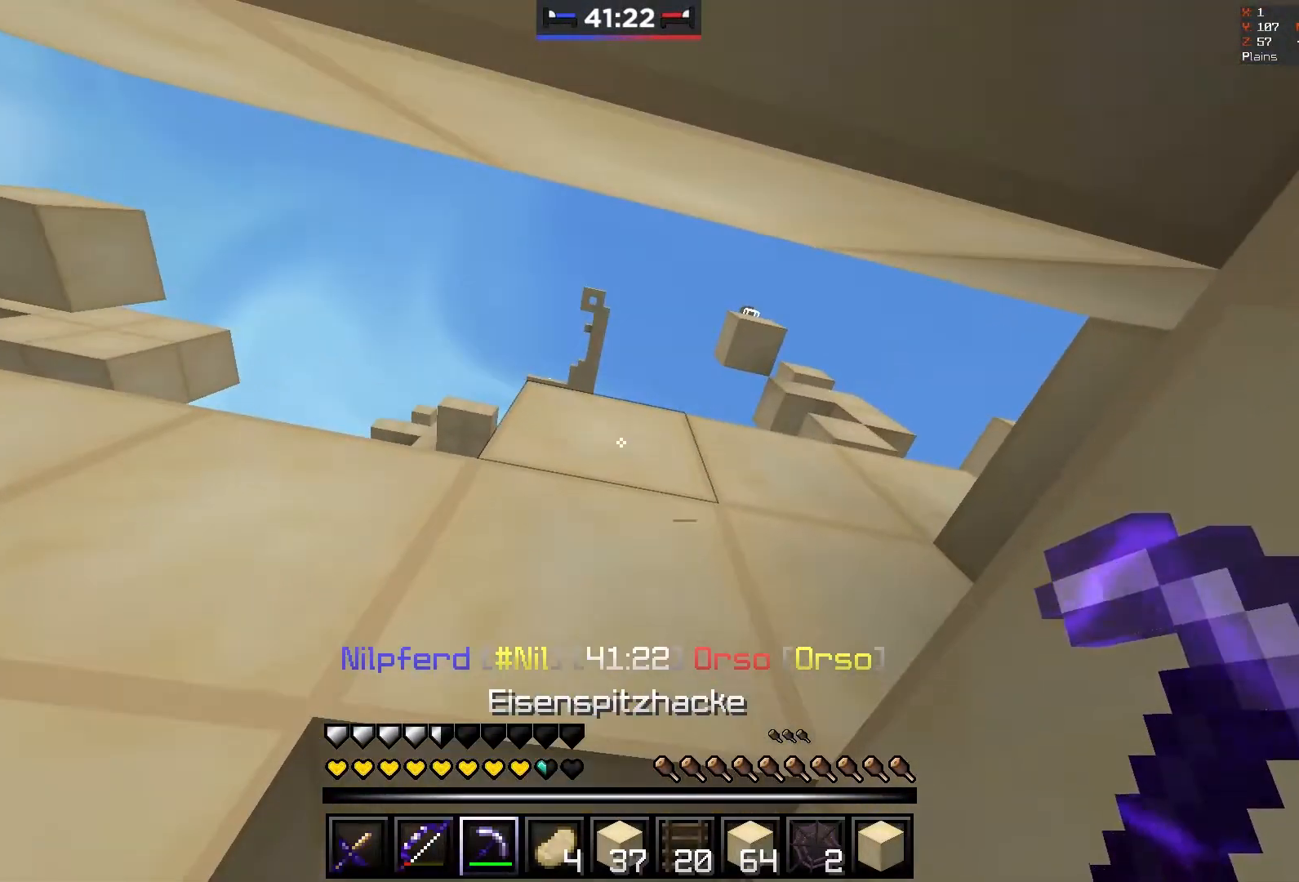
{"keys": ["a"], "mouse": ["right"], "events": [[183, "d", "down"], [233, "mouse_right", "down"], [400, "mouse_right", "up"], [433, "mouse_right", "down"], [483, "a", "down"], [483, "d", "up"]]}
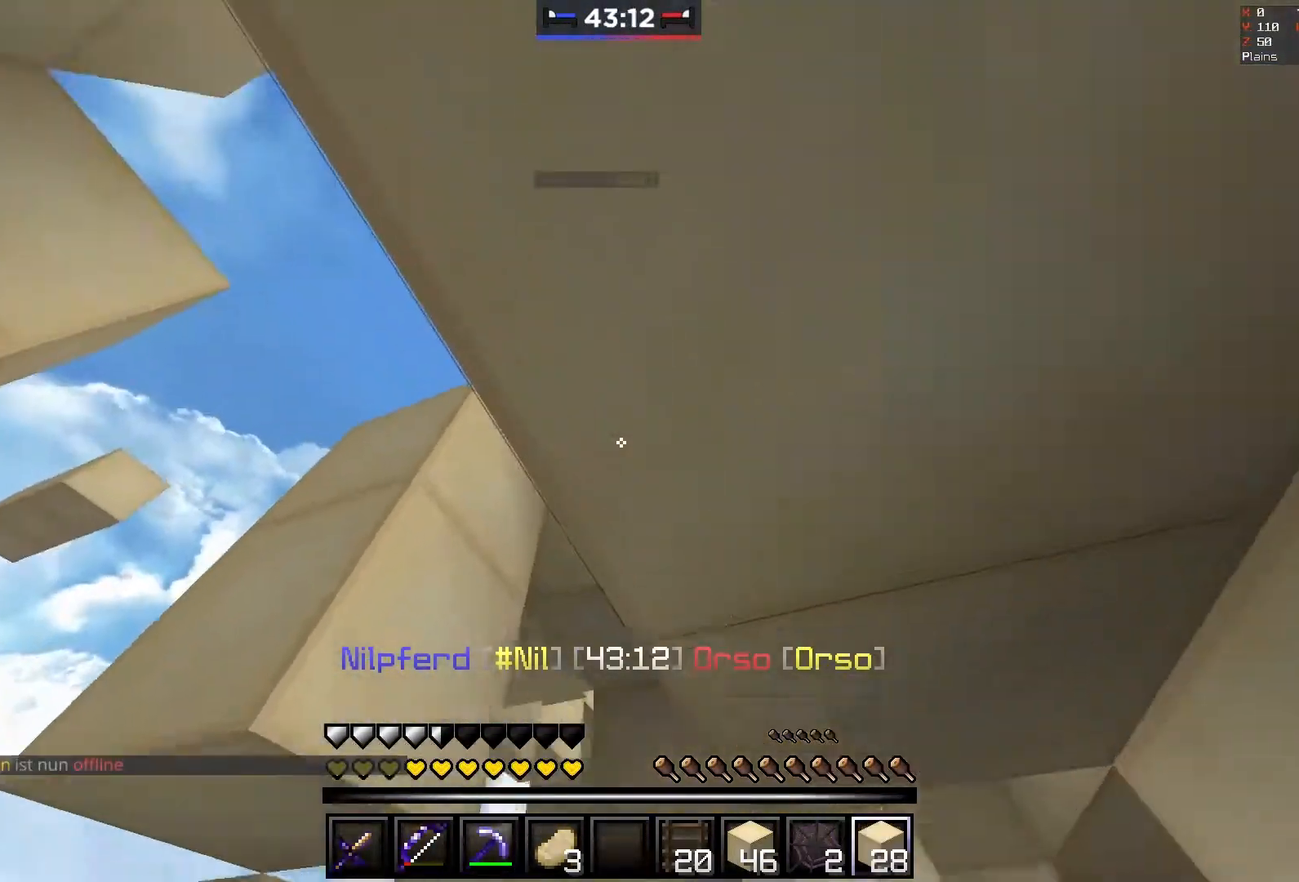
{"keys": ["d"], "mouse": ["right"], "events": [[133, "a", "up"], [200, "mouse_right", "up"], [283, "mouse_right", "down"], [483, "d", "down"]]}
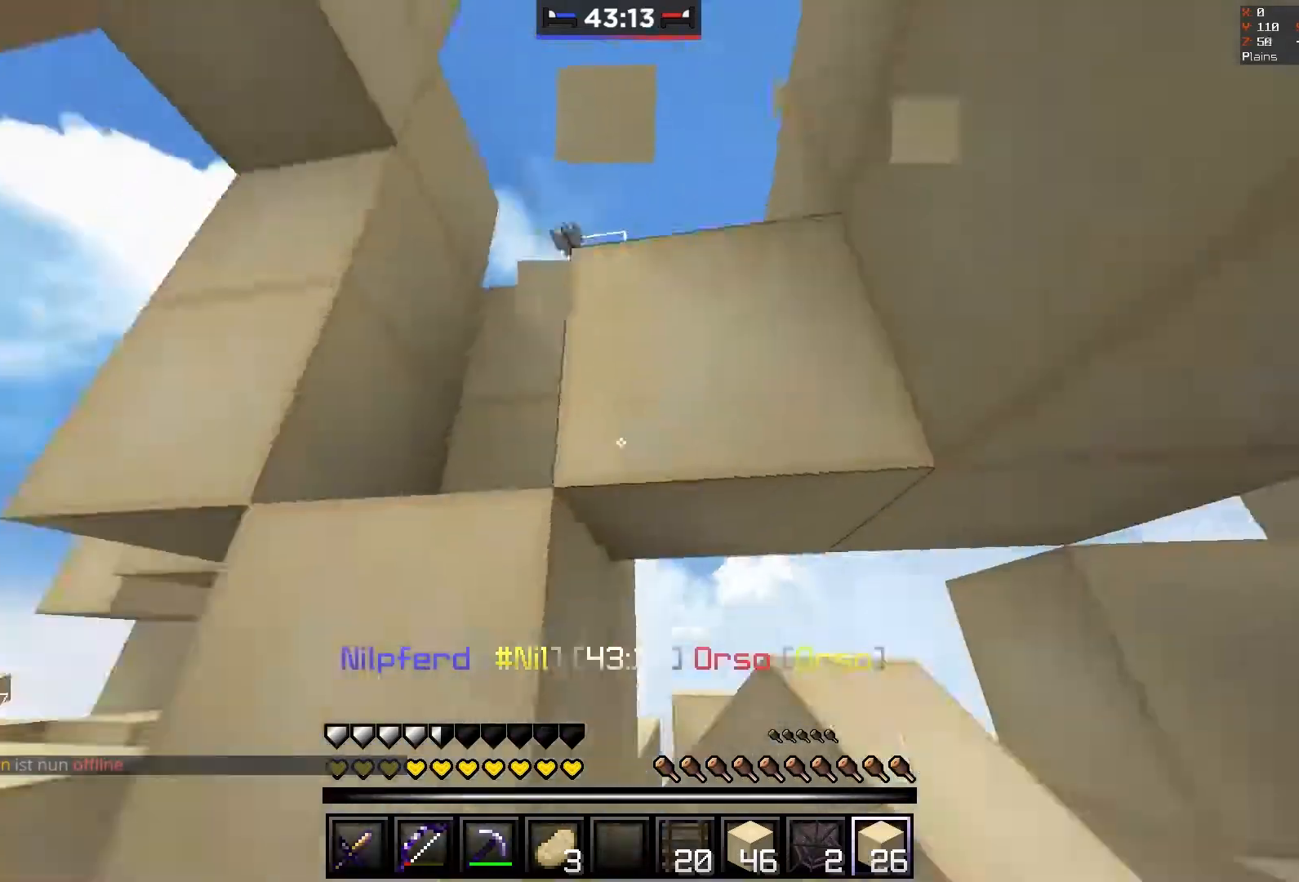
{"keys": [], "mouse": ["left"], "events": [[33, "mouse_right", "up"], [167, "w", "down"], [183, "mouse_left", "down"], [283, "d", "up"], [433, "w", "up"]]}
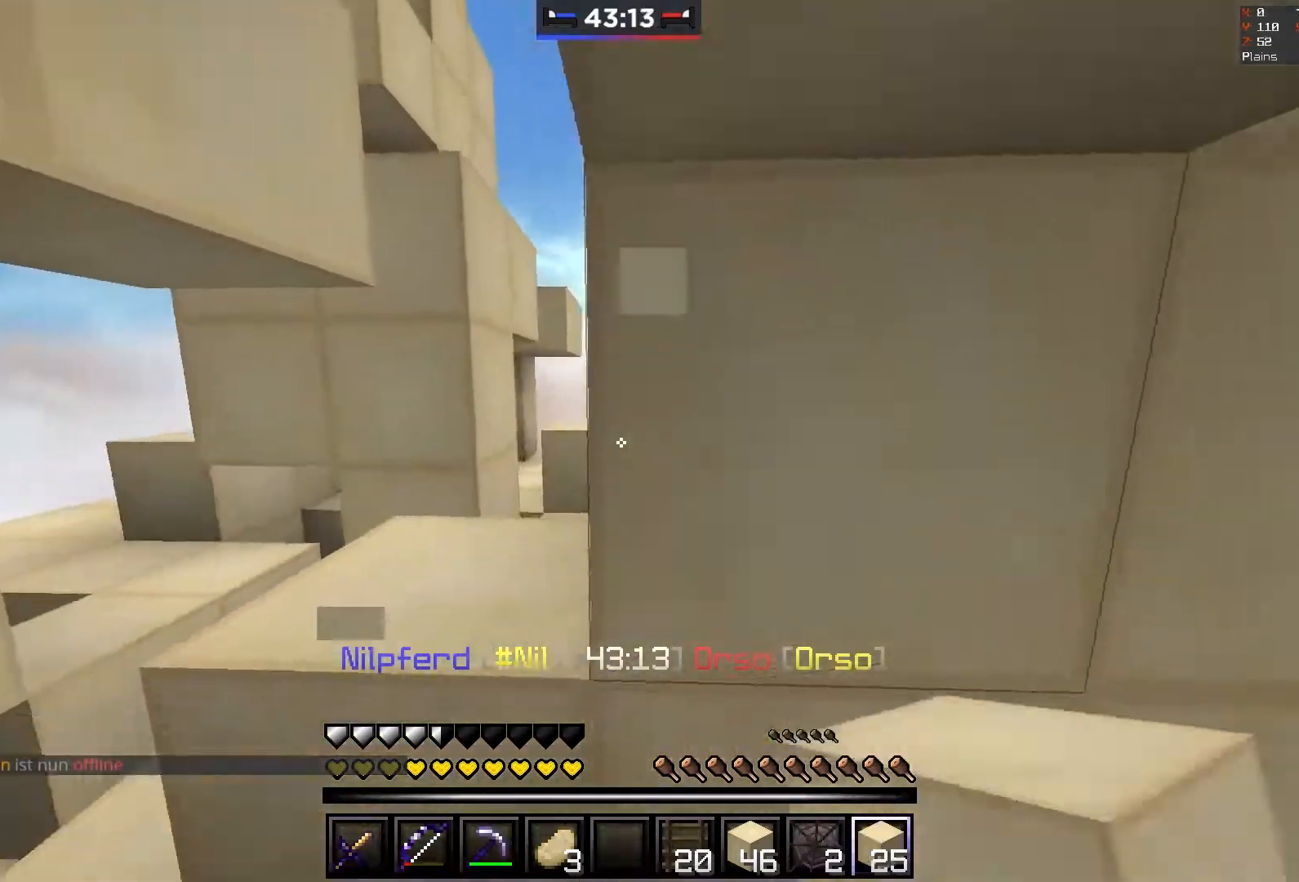
{"keys": ["a", "w"], "mouse": ["left"], "events": [[283, "w", "down"], [333, "a", "down"]]}
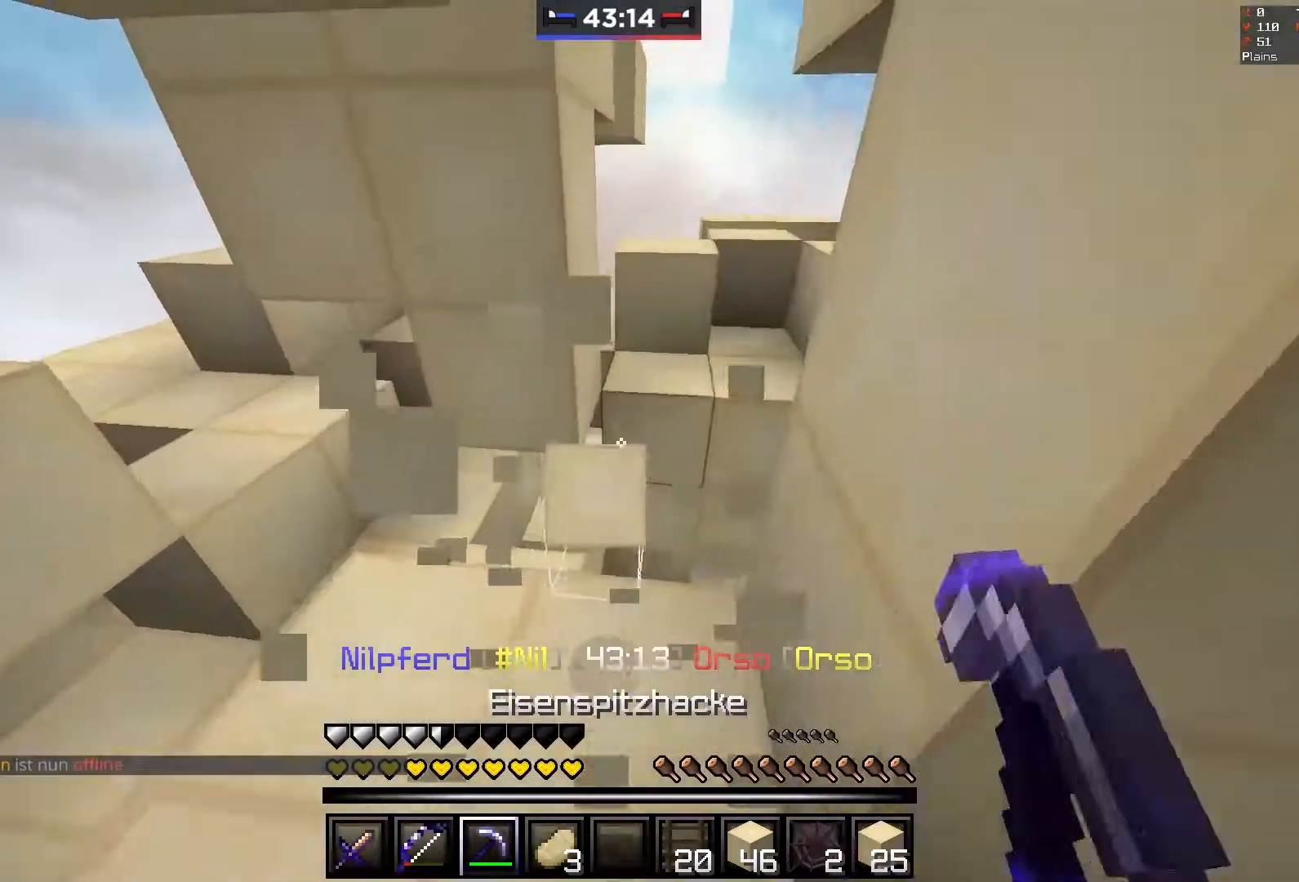
{"keys": ["space", "w"], "mouse": [], "events": [[50, "a", "up"], [150, "mouse_left", "up"], [183, "d", "down"], [333, "d", "up"], [333, "space", "down"]]}
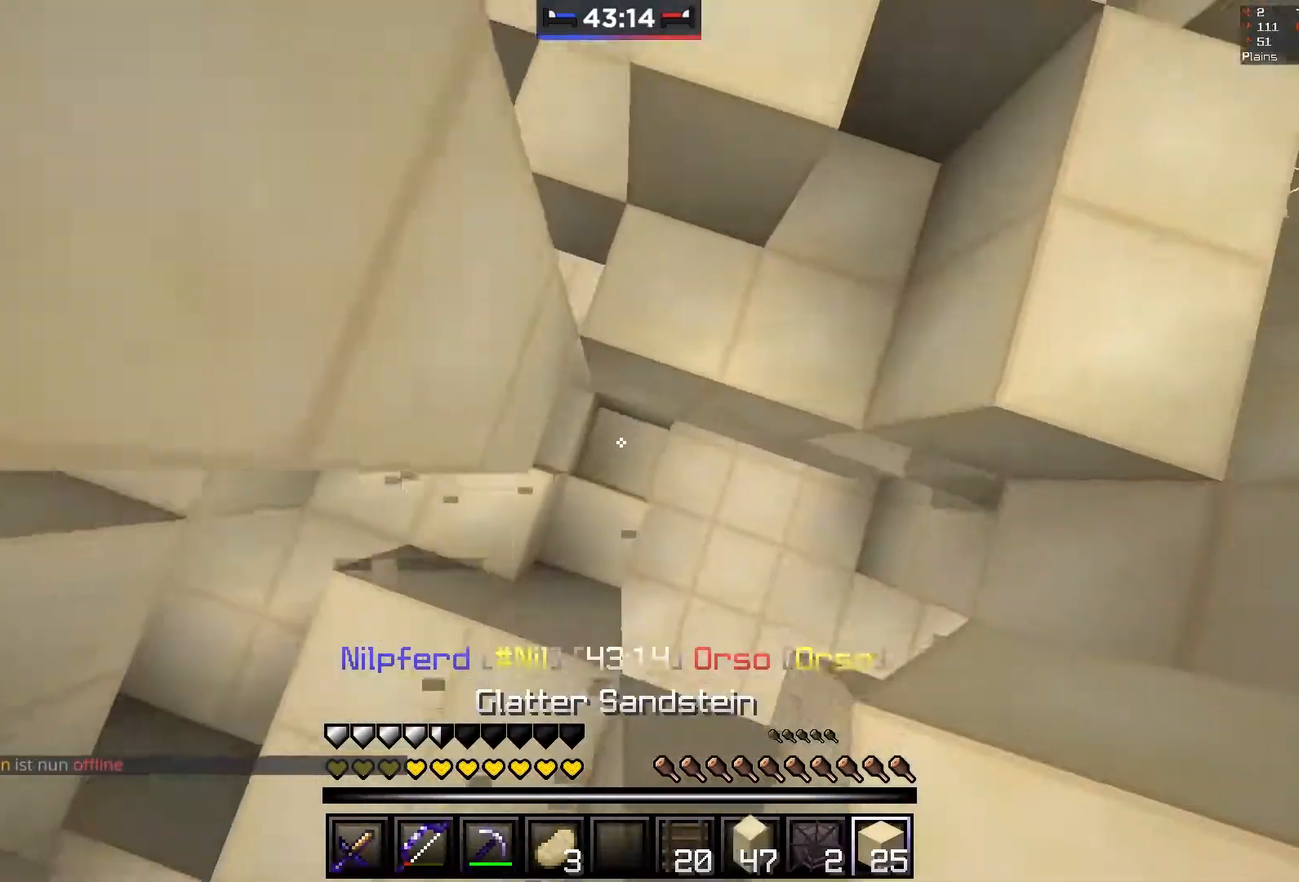
{"keys": ["w"], "mouse": [], "events": [[33, "space", "up"], [50, "w", "up"], [483, "w", "down"]]}
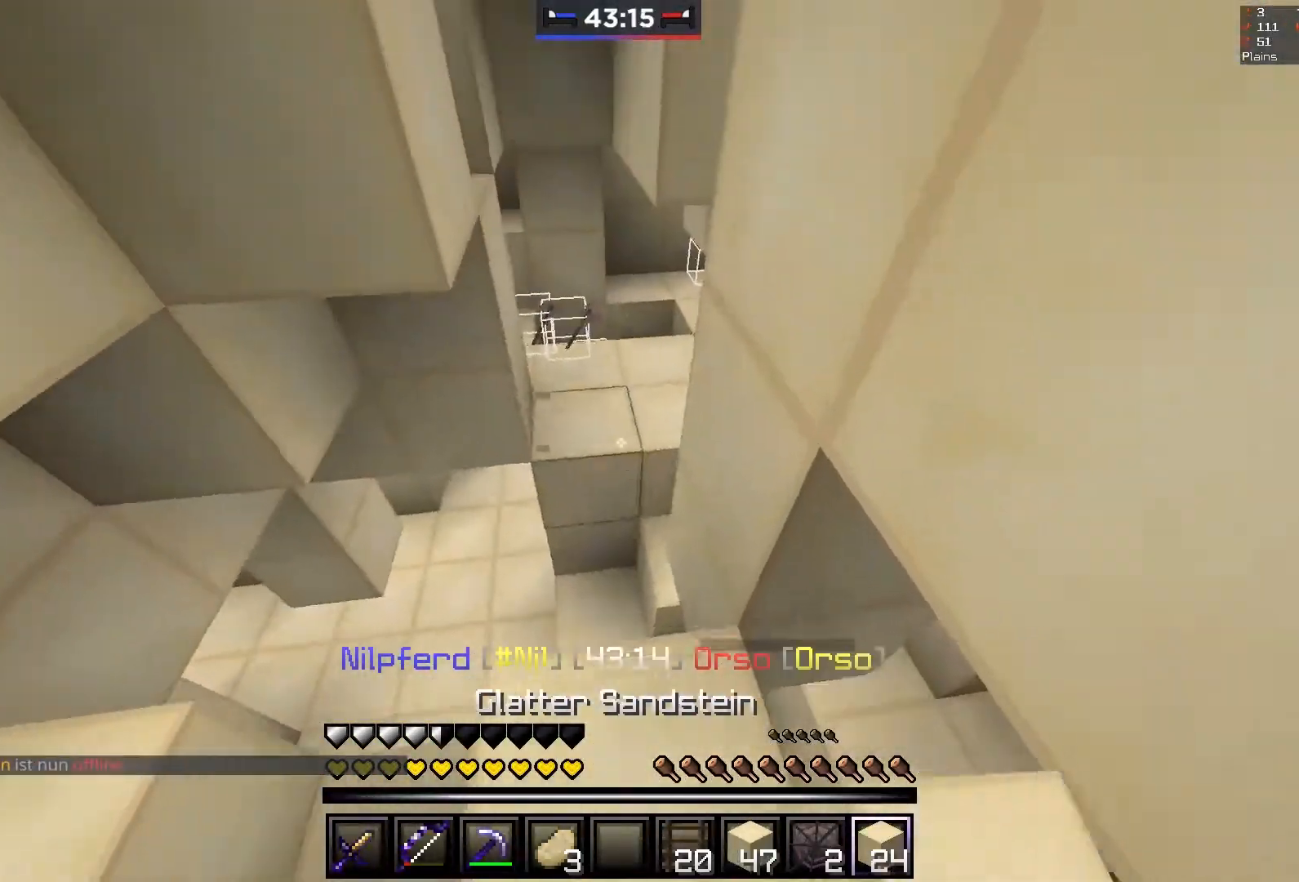
{"keys": [], "mouse": [], "events": [[83, "w", "up"], [183, "mouse_right", "down"], [183, "s", "down"], [300, "mouse_right", "up"], [333, "a", "down"], [333, "s", "up"], [500, "a", "up"]]}
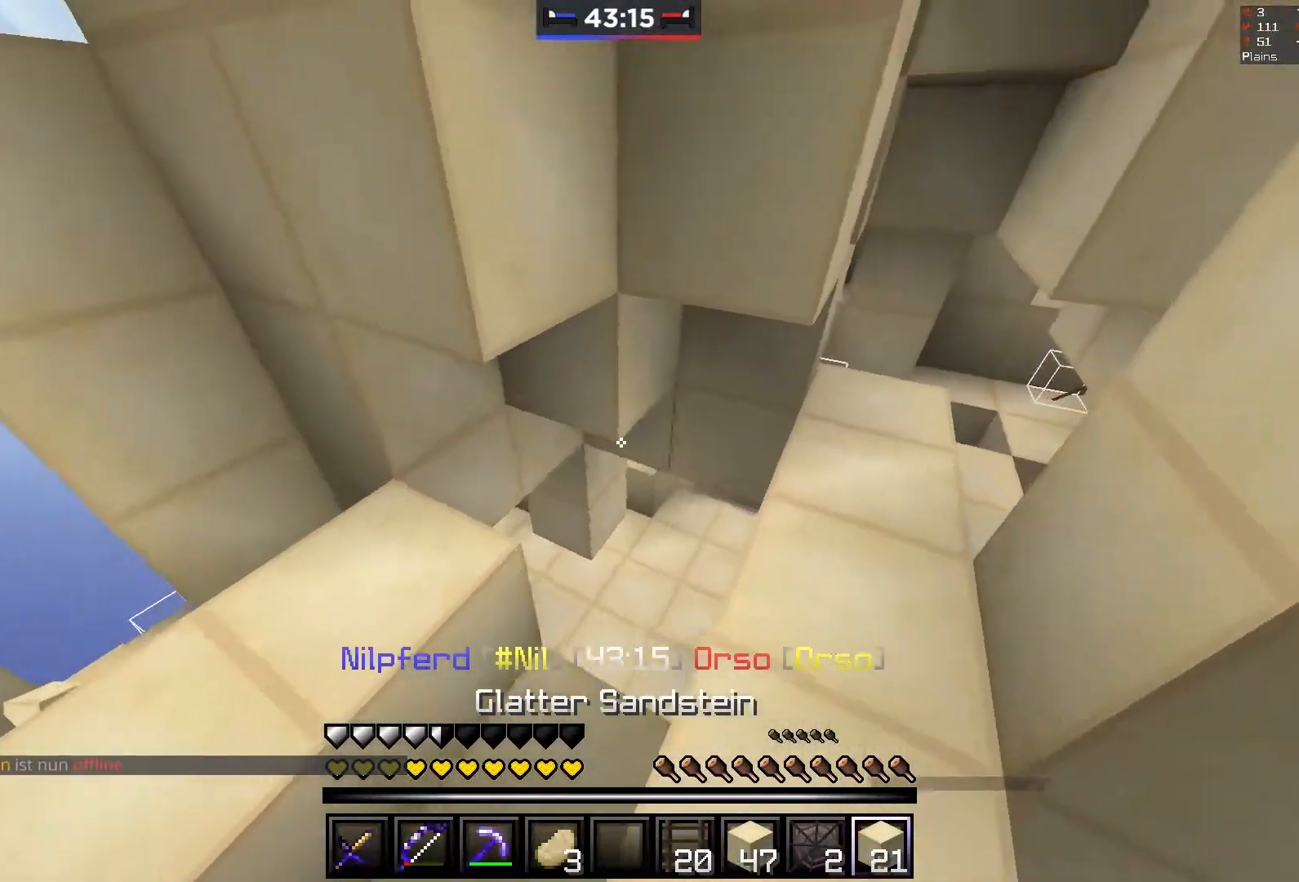
{"keys": ["d"], "mouse": [], "events": [[83, "s", "down"], [183, "mouse_right", "down"], [300, "mouse_right", "up"], [300, "s", "up"], [333, "mouse_right", "down"], [433, "d", "down"], [450, "mouse_right", "up"]]}
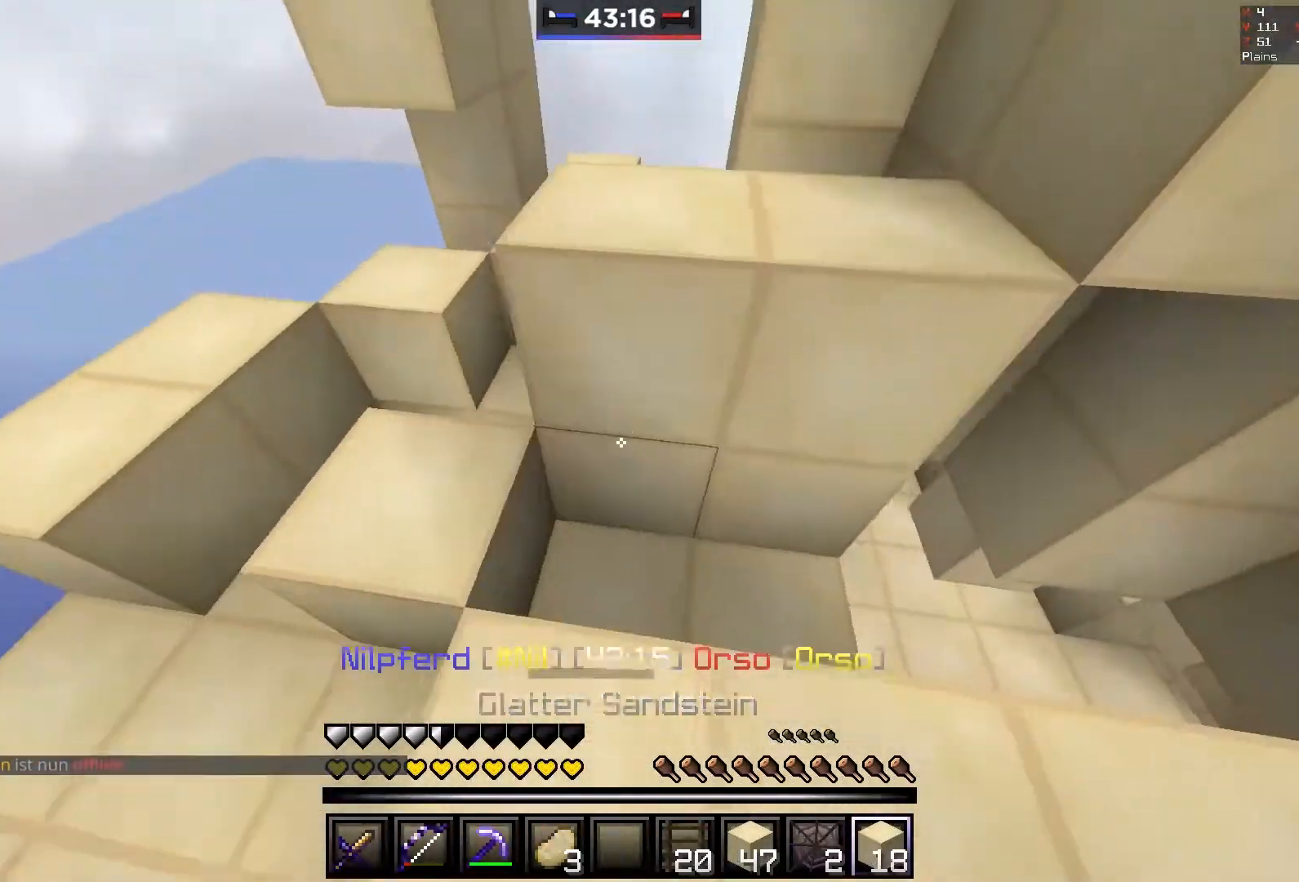
{"keys": ["d"], "mouse": ["right"], "events": [[83, "mouse_right", "down"], [200, "mouse_right", "up"], [233, "d", "up"], [233, "s", "down"], [333, "d", "down"], [433, "mouse_right", "down"], [450, "s", "up"]]}
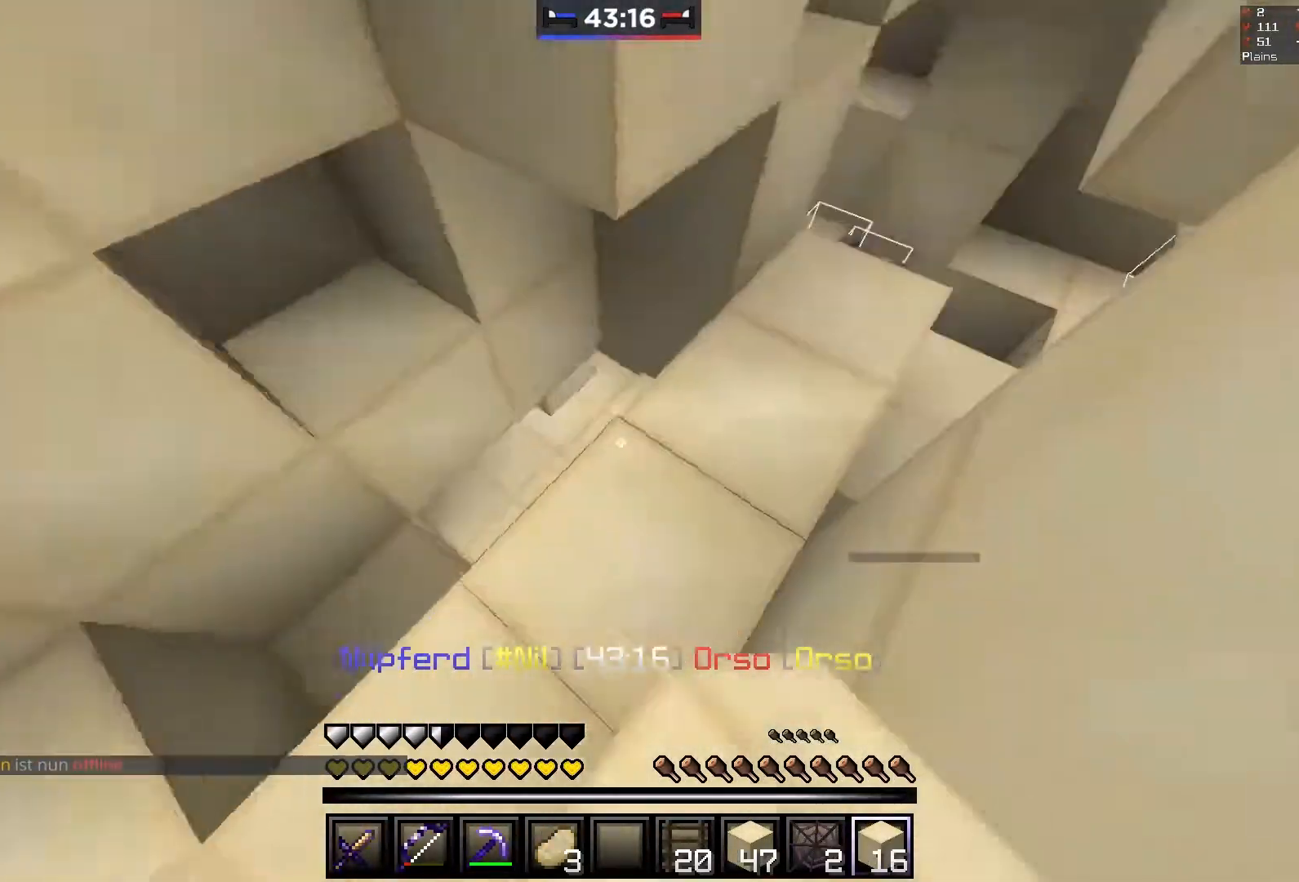
{"keys": ["w"], "mouse": ["left"], "events": [[33, "w", "down"], [83, "d", "up"], [150, "mouse_right", "up"], [333, "mouse_left", "down"]]}
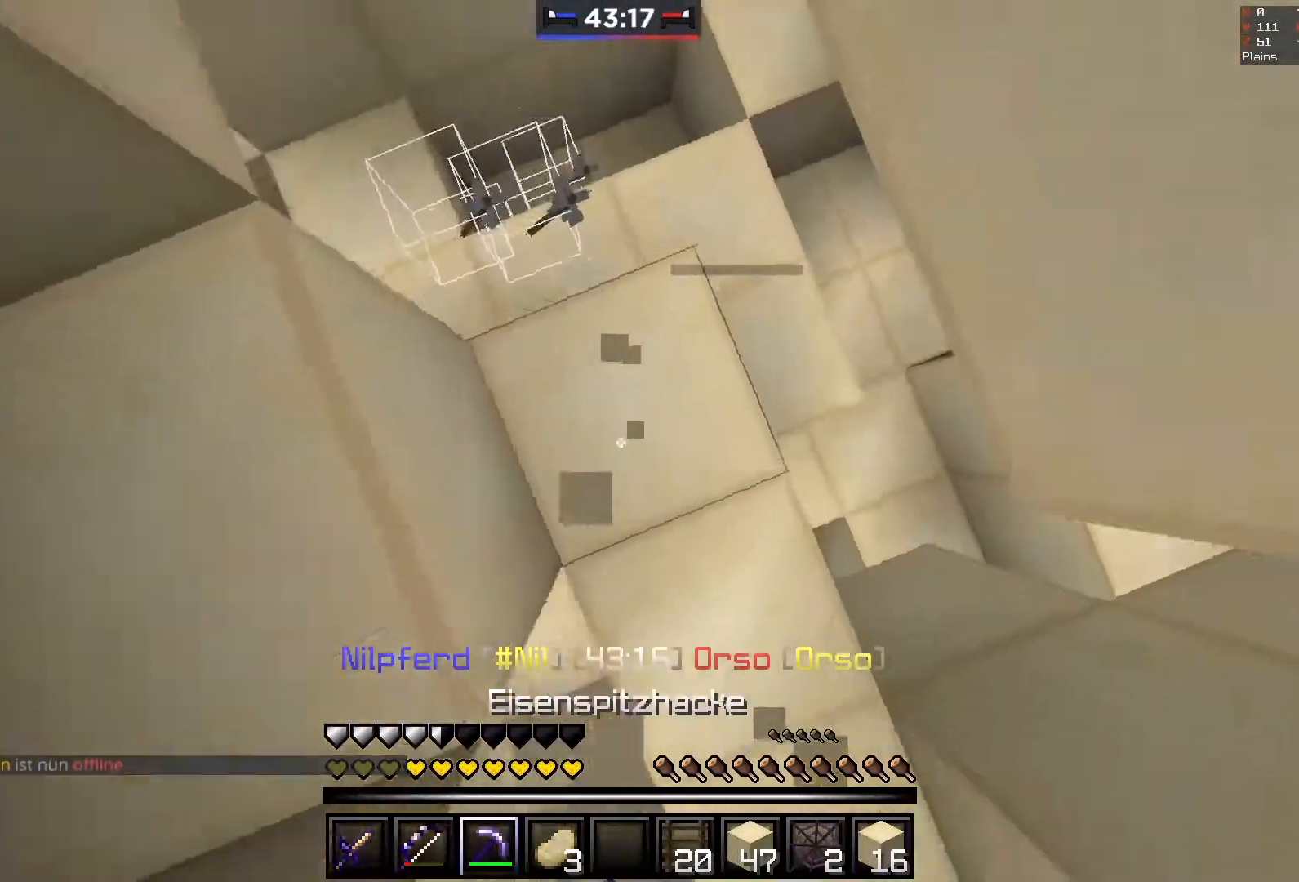
{"keys": [], "mouse": ["left"], "events": [[50, "w", "up"], [83, "d", "down"], [183, "s", "down"], [283, "d", "up"], [350, "s", "up"]]}
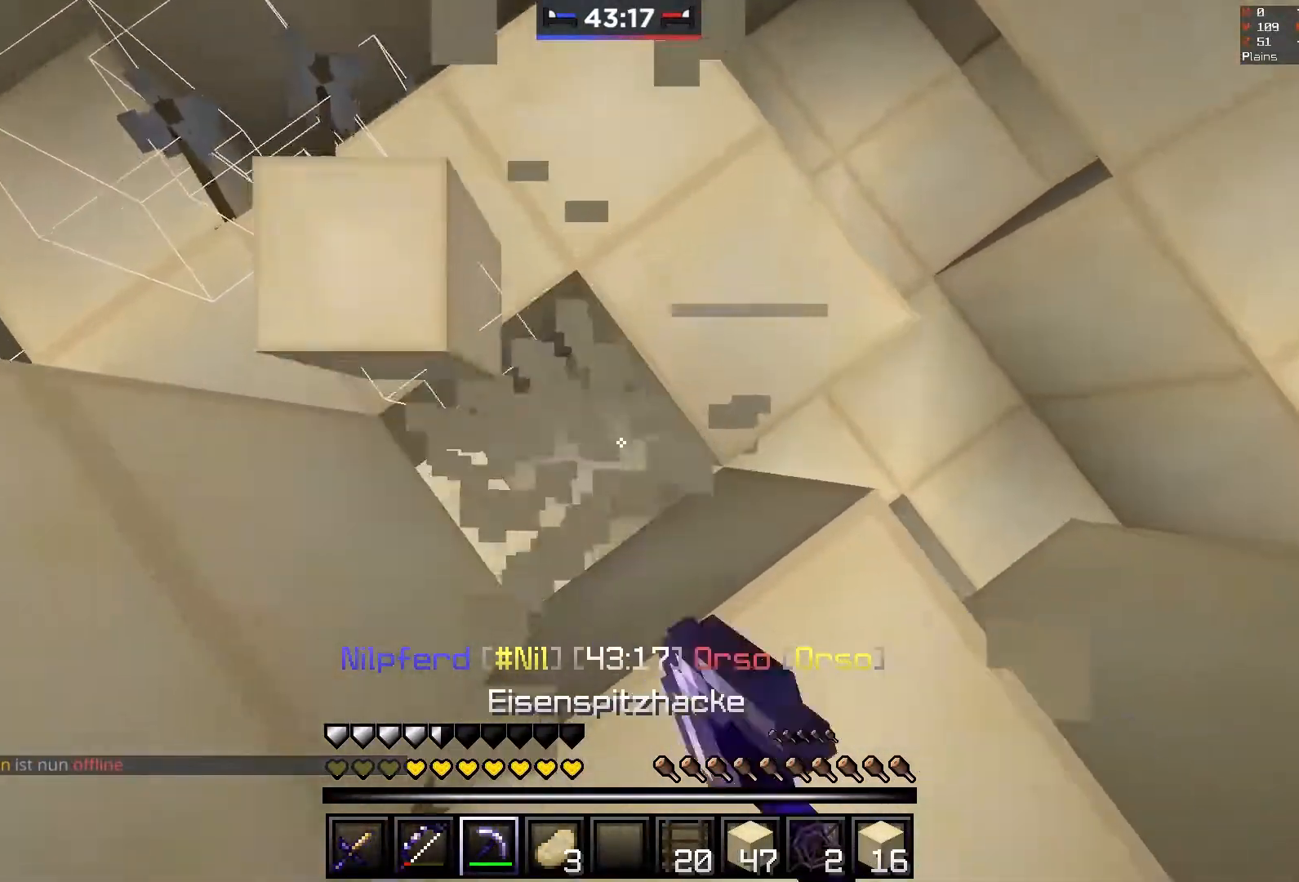
{"keys": ["s"], "mouse": ["left"], "events": [[83, "a", "down"], [250, "a", "up"], [333, "s", "down"]]}
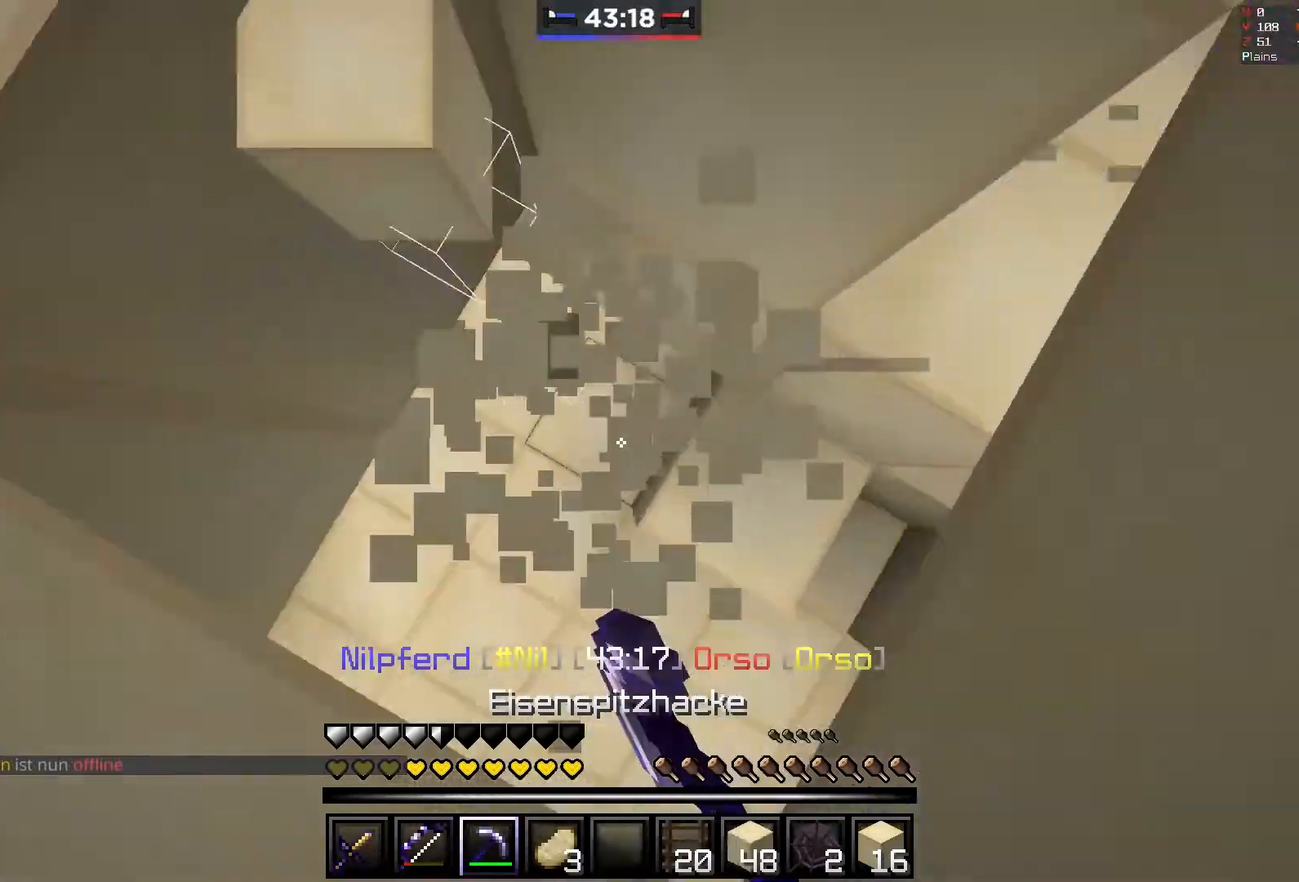
{"keys": ["d"], "mouse": [], "events": [[33, "d", "down"], [350, "s", "up"], [400, "mouse_left", "up"]]}
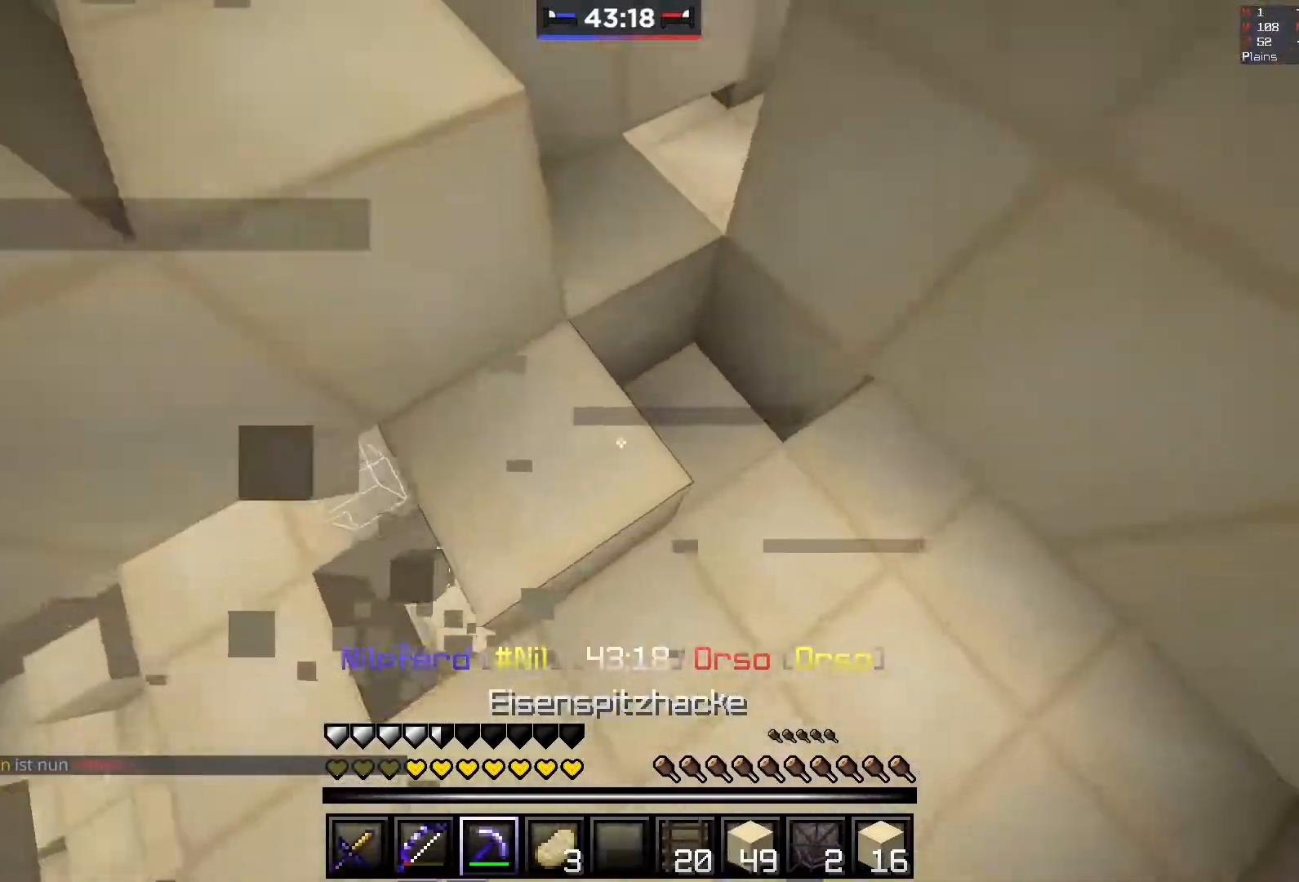
{"keys": ["w"], "mouse": ["left"], "events": [[83, "mouse_left", "down"], [83, "w", "down"], [300, "d", "up"]]}
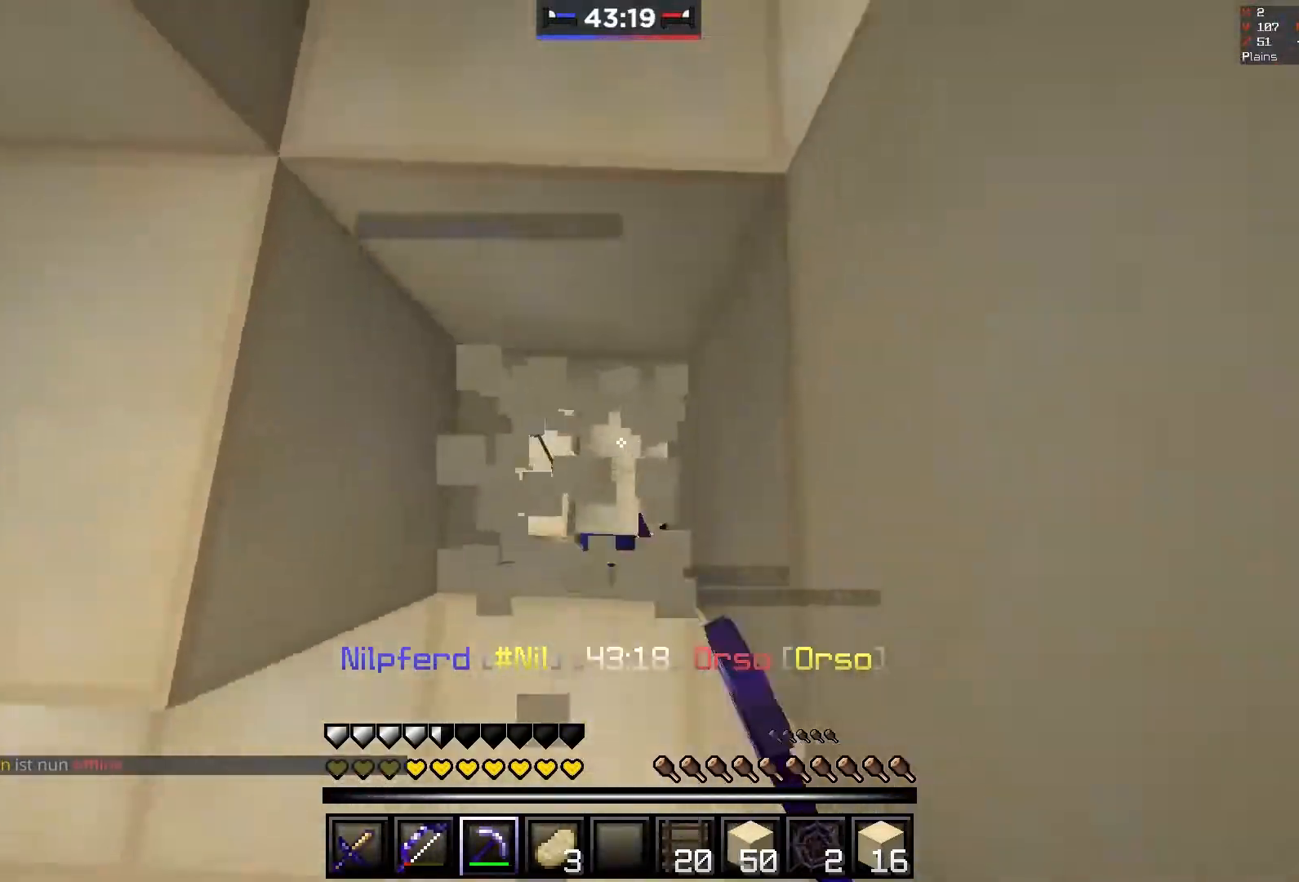
{"keys": ["w"], "mouse": [], "events": [[150, "w", "up"], [350, "mouse_left", "up"], [417, "w", "down"]]}
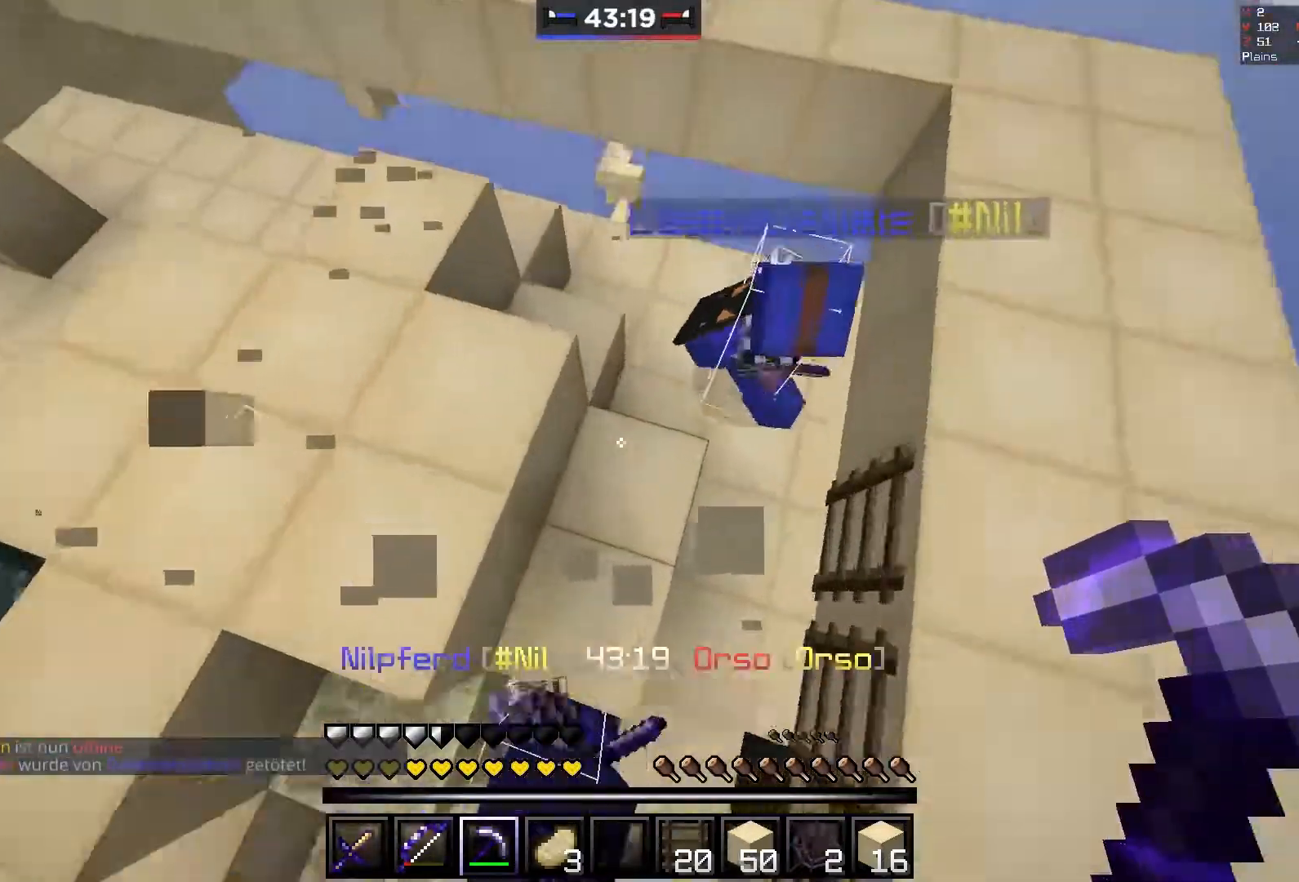
{"keys": ["w"], "mouse": ["left"], "events": [[133, "d", "down"], [133, "mouse_left", "down"], [250, "mouse_left", "up"], [283, "mouse_left", "down"], [283, "mouse_right", "down"], [367, "mouse_right", "up"], [383, "d", "up"]]}
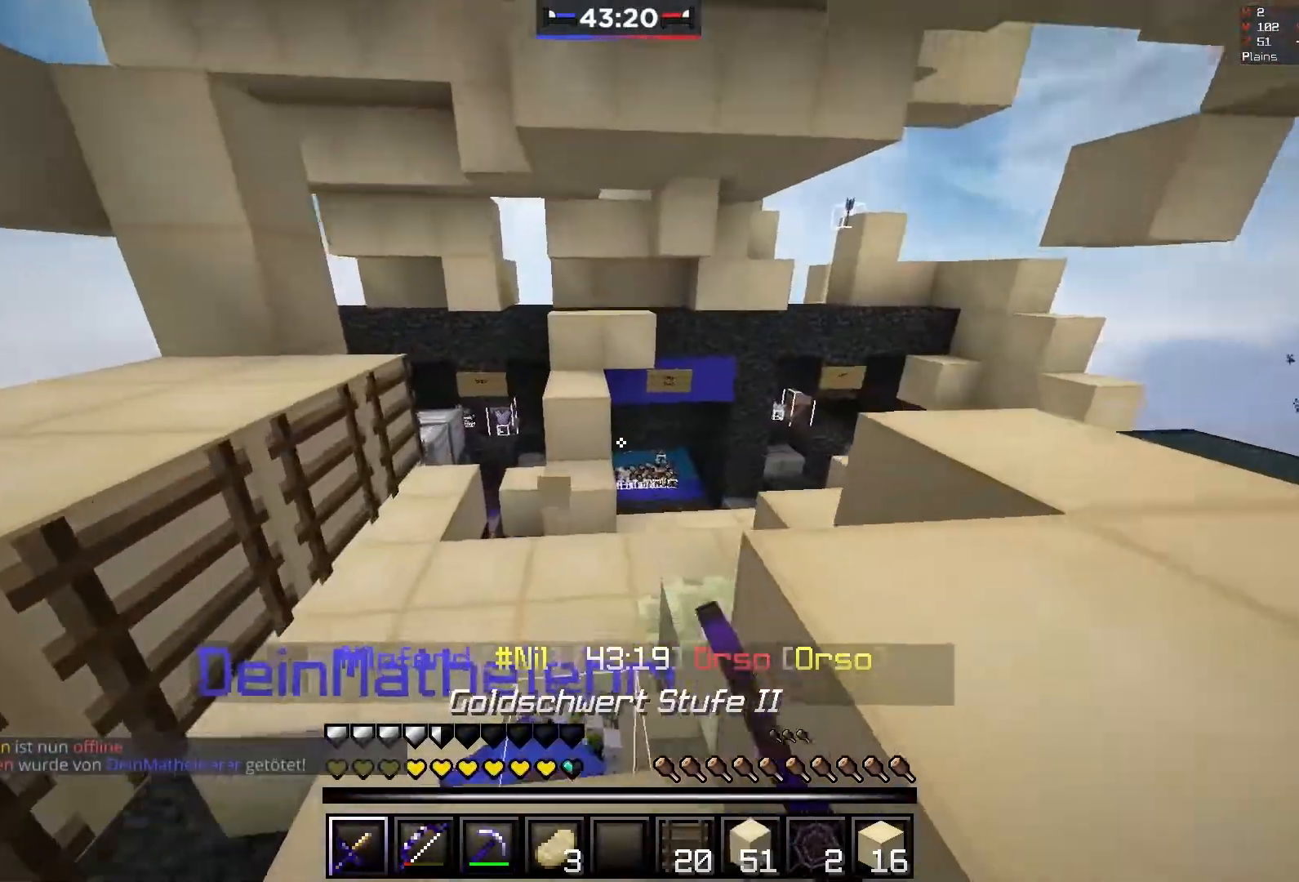
{"keys": ["d"], "mouse": ["left"], "events": [[83, "mouse_right", "down"], [200, "mouse_right", "up"], [333, "d", "down"], [450, "w", "up"]]}
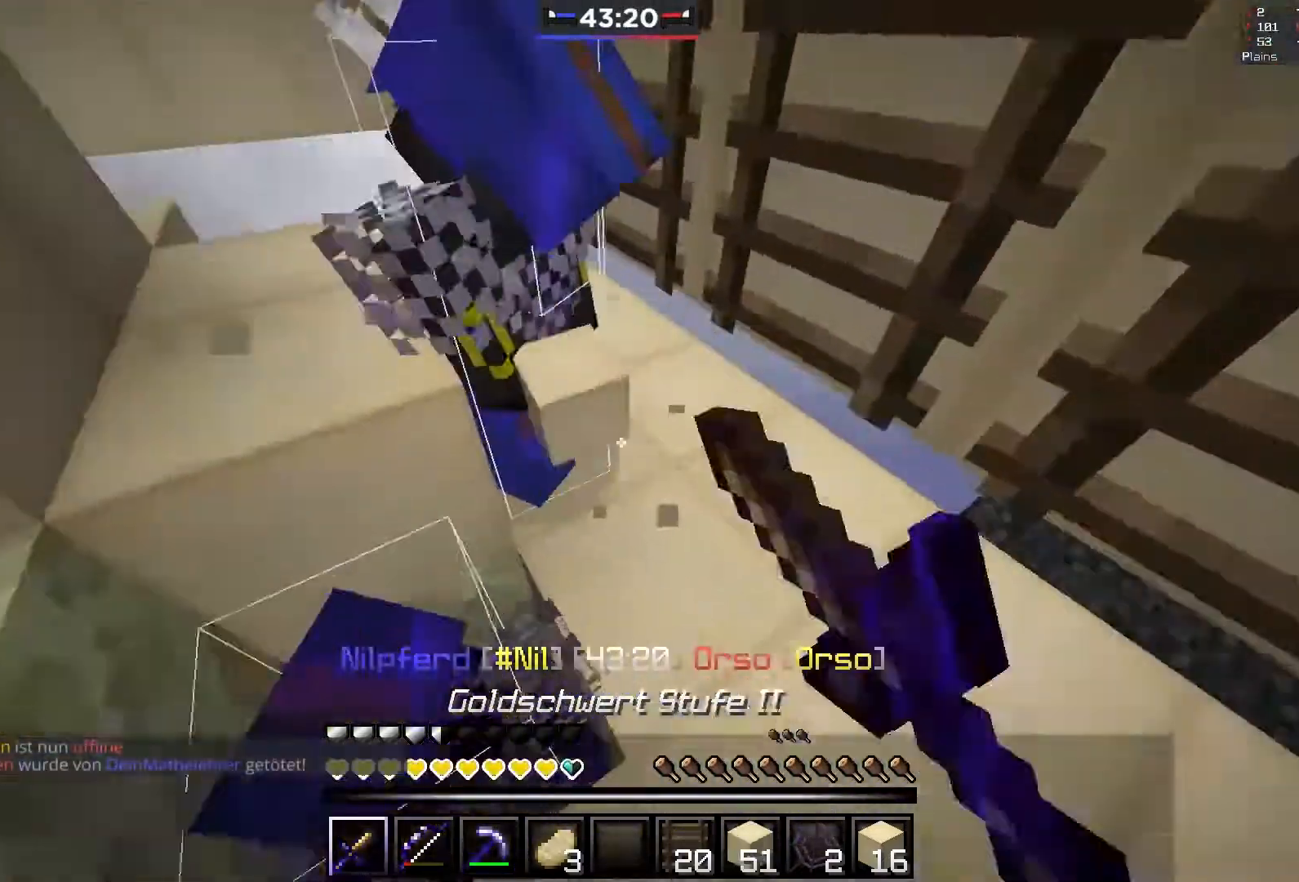
{"keys": ["a"], "mouse": [], "events": [[33, "s", "down"], [200, "d", "up"], [250, "s", "up"], [433, "a", "down"], [450, "mouse_left", "up"]]}
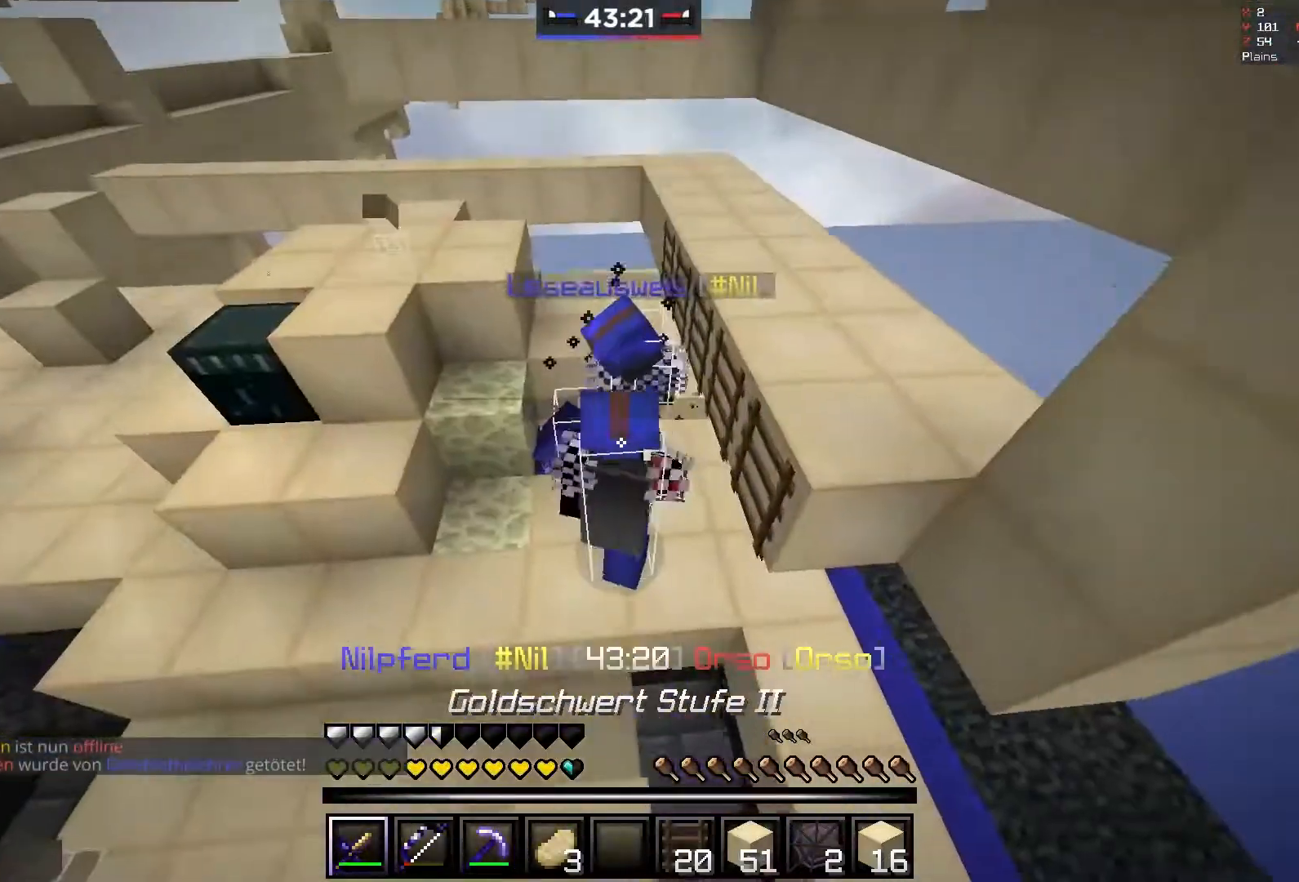
{"keys": ["a", "space"], "mouse": [], "events": [[133, "w", "down"], [183, "a", "up"], [283, "space", "down"], [383, "w", "up"], [433, "a", "down"]]}
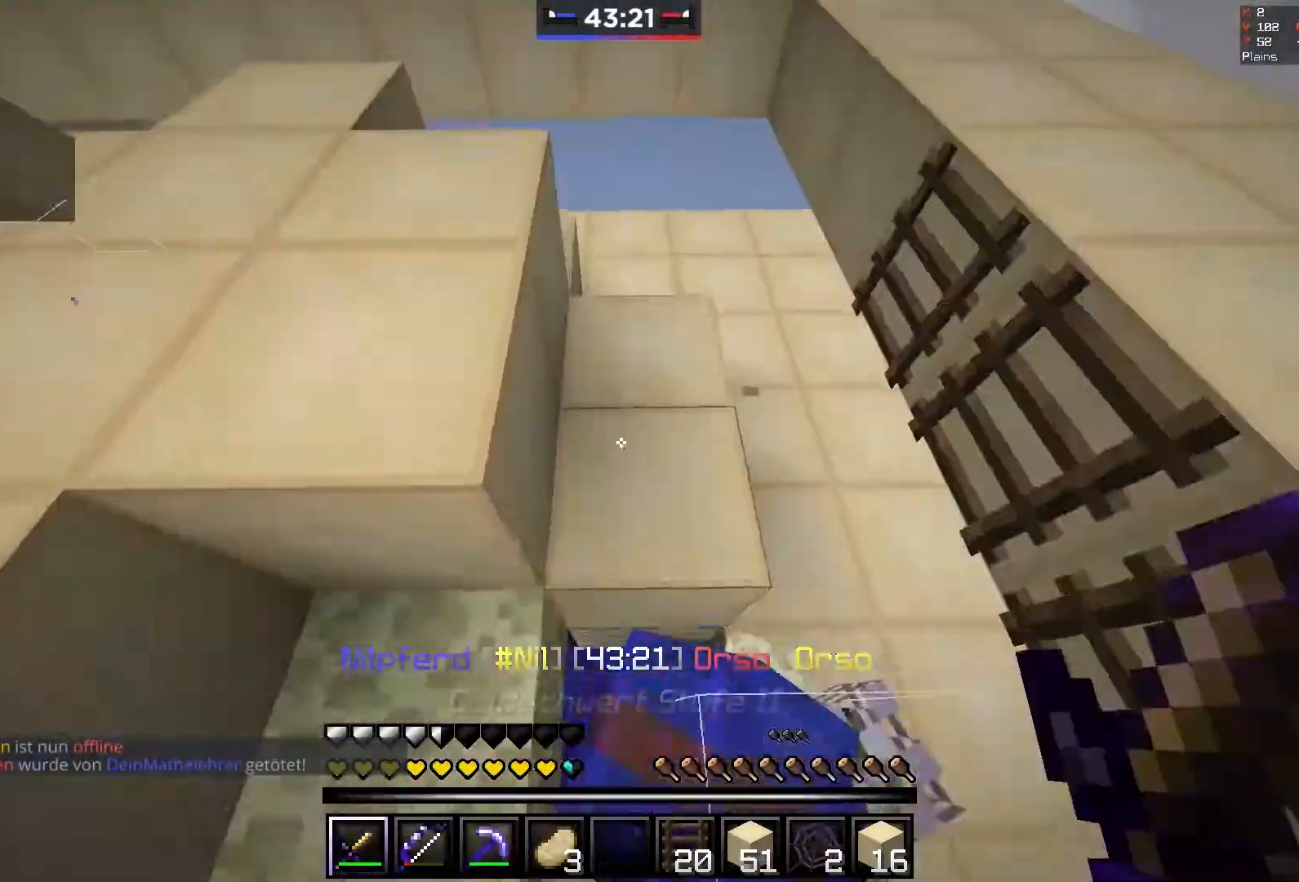
{"keys": ["a", "space"], "mouse": [], "events": [[83, "space", "up"], [100, "a", "up"], [433, "a", "down"], [483, "space", "down"]]}
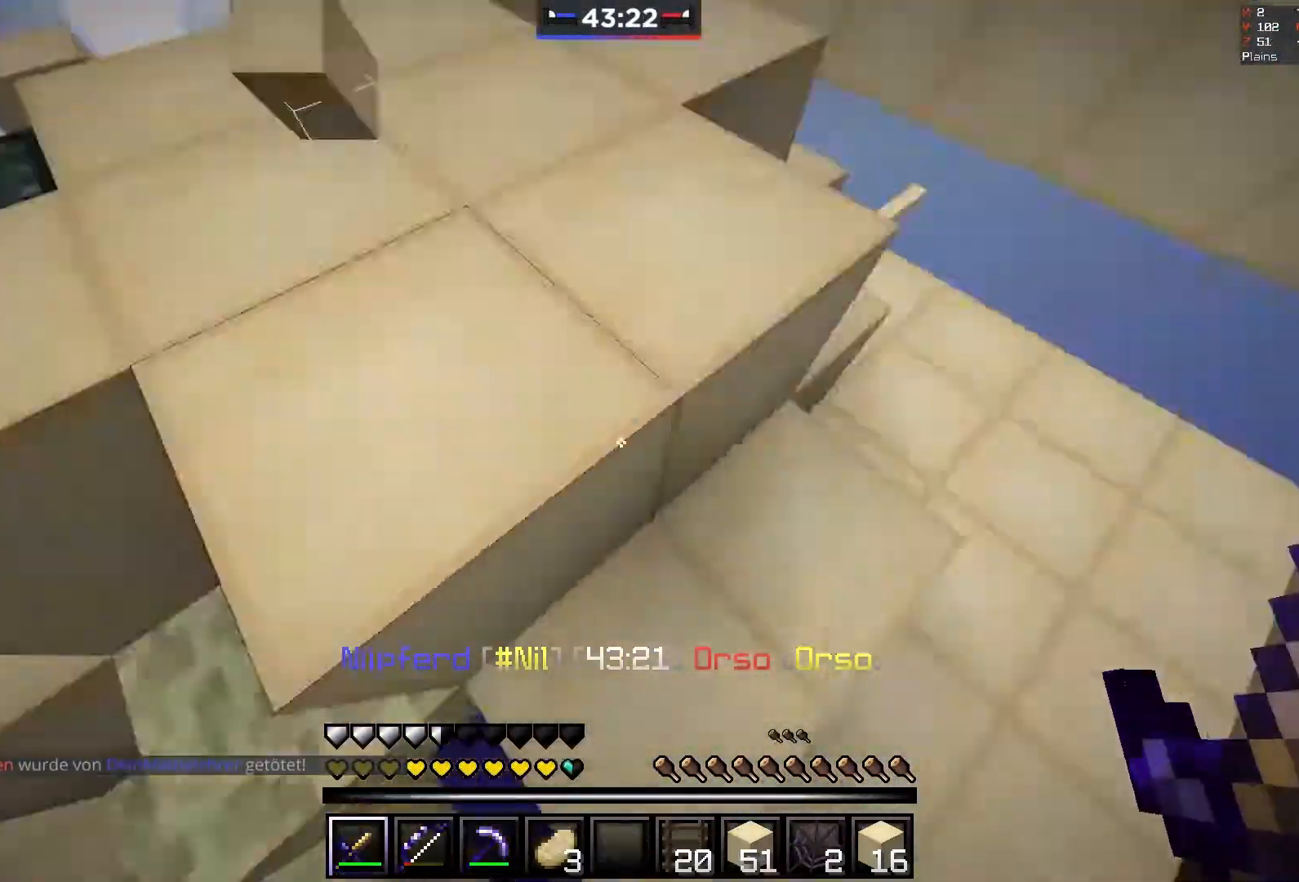
{"keys": ["w"], "mouse": [], "events": [[183, "w", "down"], [233, "space", "up"], [250, "a", "up"]]}
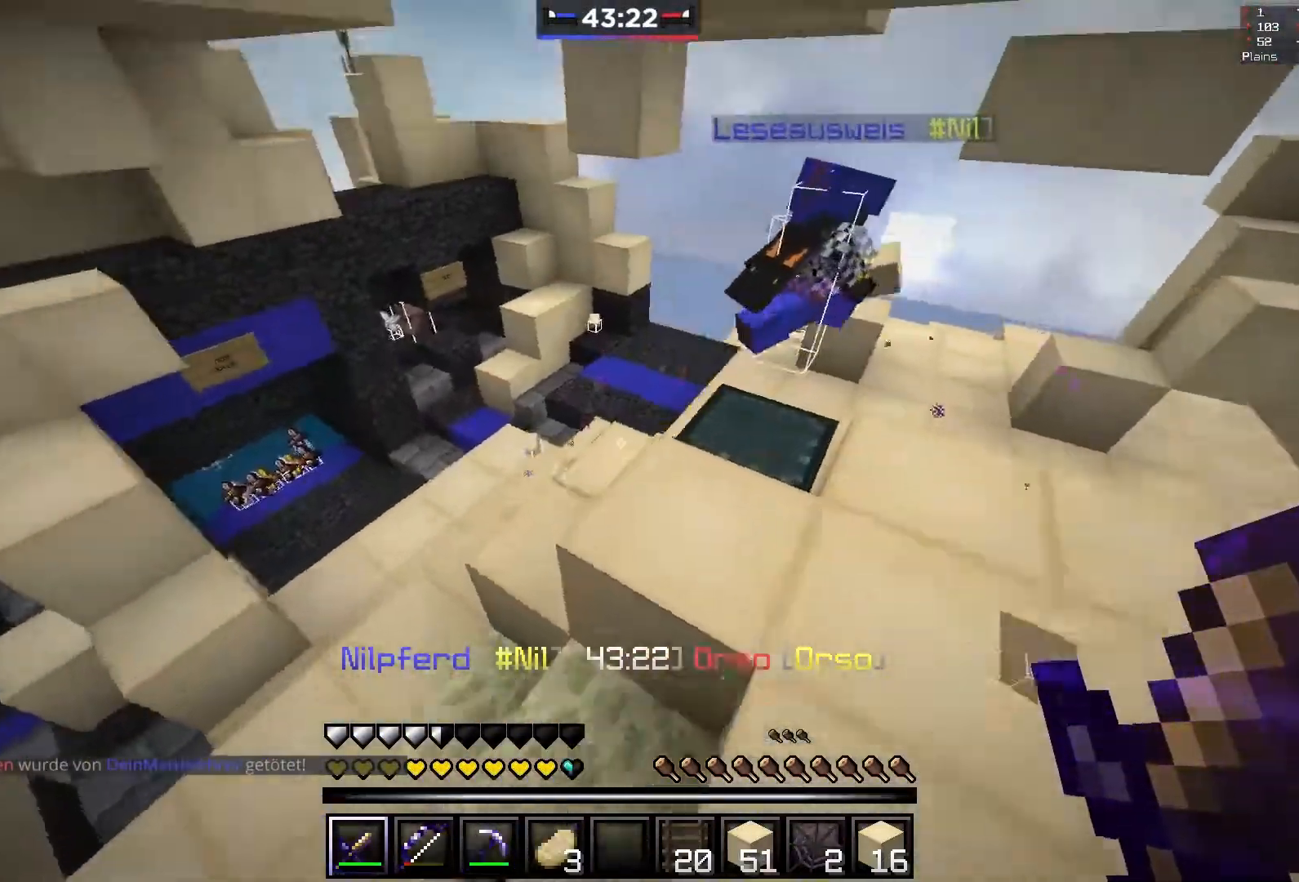
{"keys": ["w"], "mouse": ["right"], "events": [[233, "mouse_right", "down"]]}
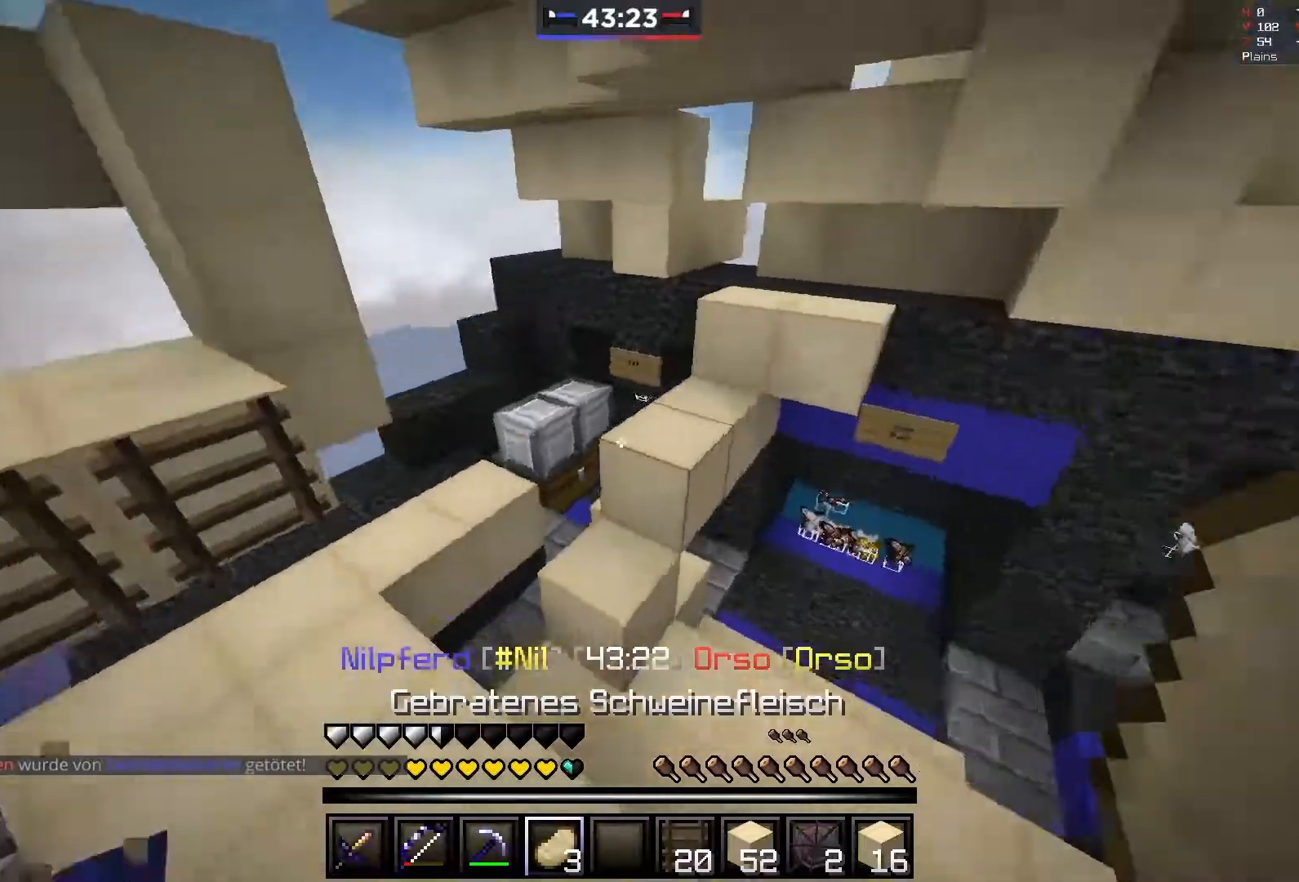
{"keys": ["d", "w"], "mouse": [], "events": [[150, "mouse_right", "up"], [233, "space", "down"], [483, "d", "down"], [483, "space", "up"]]}
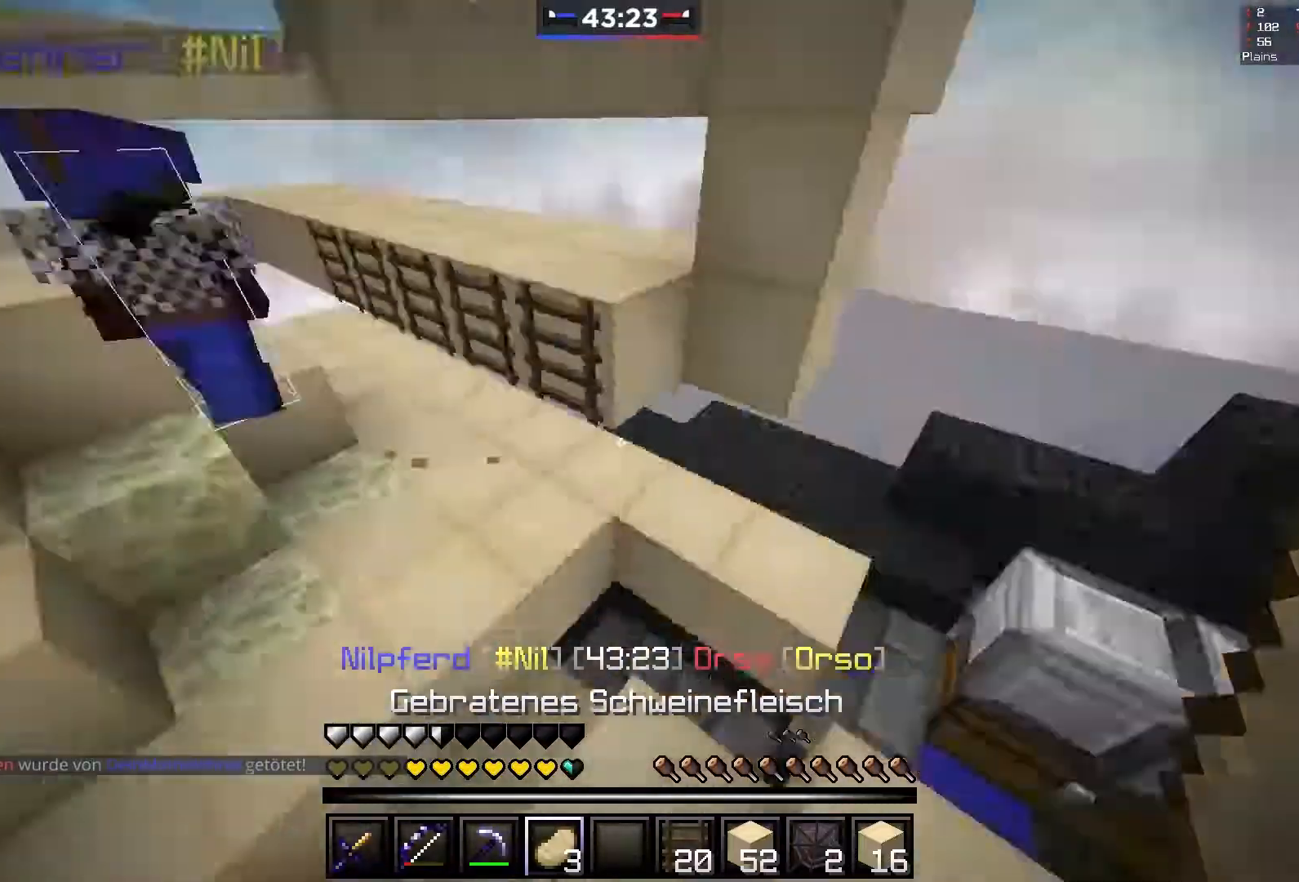
{"keys": ["s", "space"], "mouse": [], "events": [[50, "w", "up"], [133, "s", "down"], [233, "d", "up"], [333, "space", "down"]]}